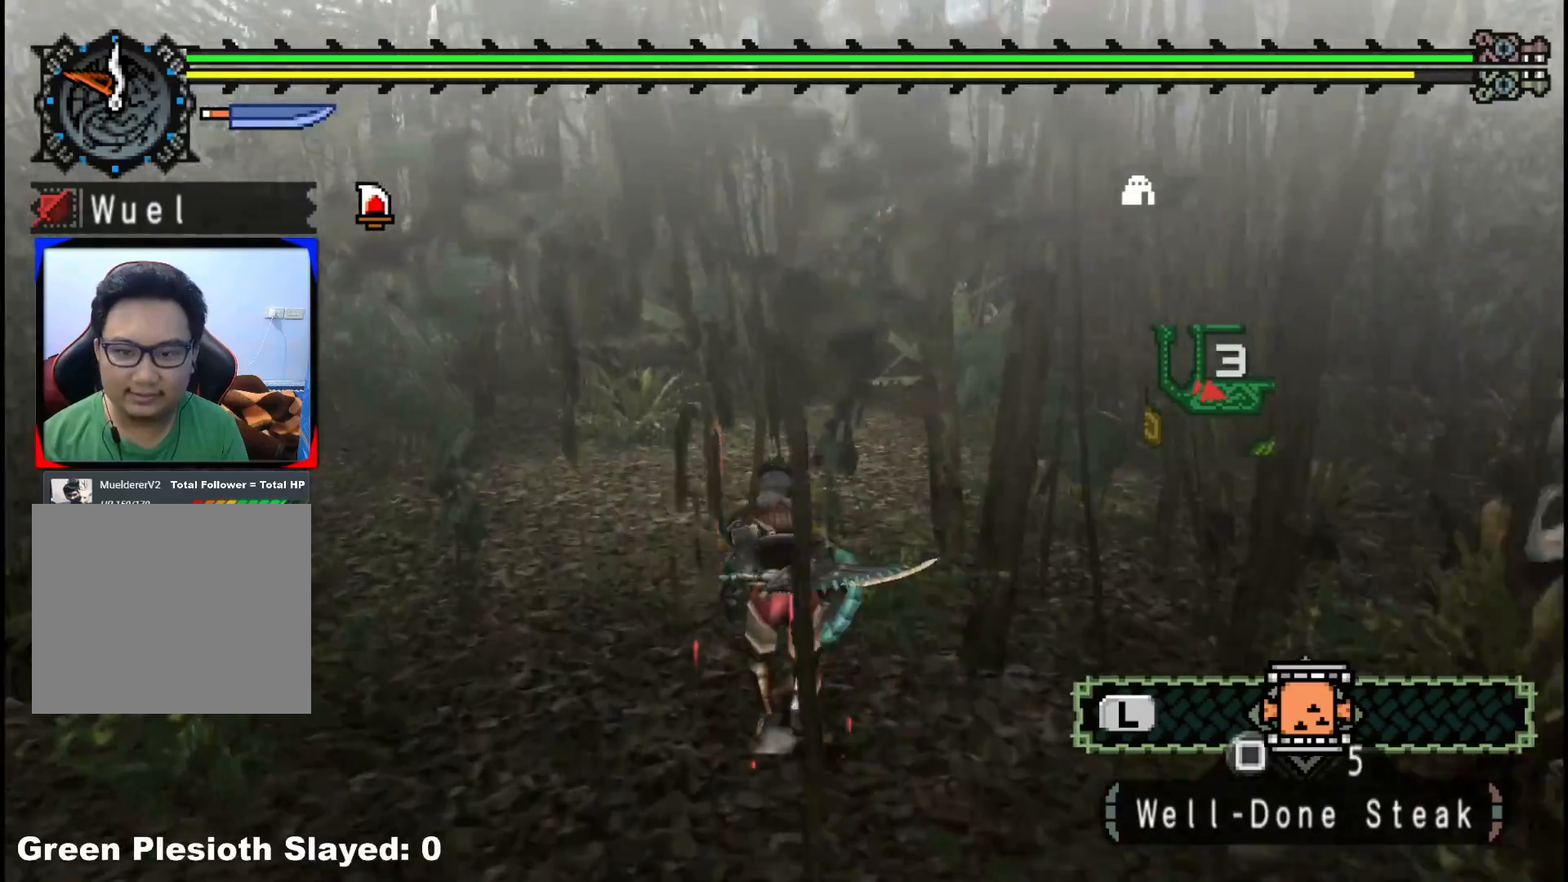
Gameplay with a controller (Xbox layout); each line is a JSON object with the inputs held at the frame after it (dt_ms = milliseconds from this image to that frame). "events" lists button and stick changes between this image and that frame as [ms after this image, input, new state], when the widget could be followed in between. Not read: L2 L3 R3.
{"dt_ms": 500, "buttons": ["R1"], "left_stick": "up-left", "right_stick": "center", "events": [[333, "left_stick", "up-left"]]}
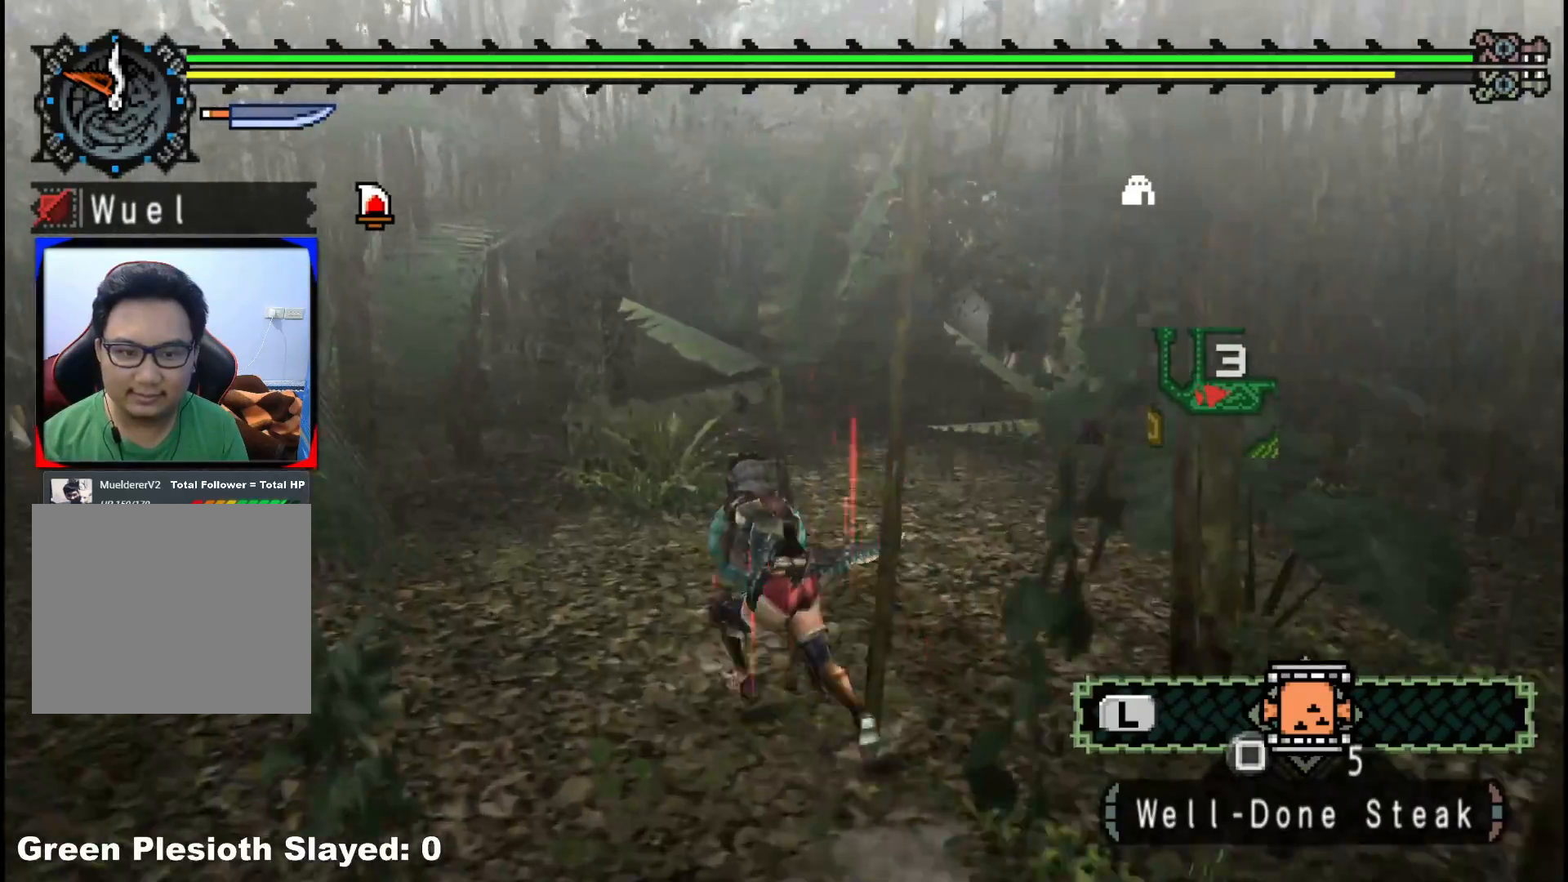
{"dt_ms": 500, "buttons": ["R1"], "left_stick": "up-left", "right_stick": "center", "events": []}
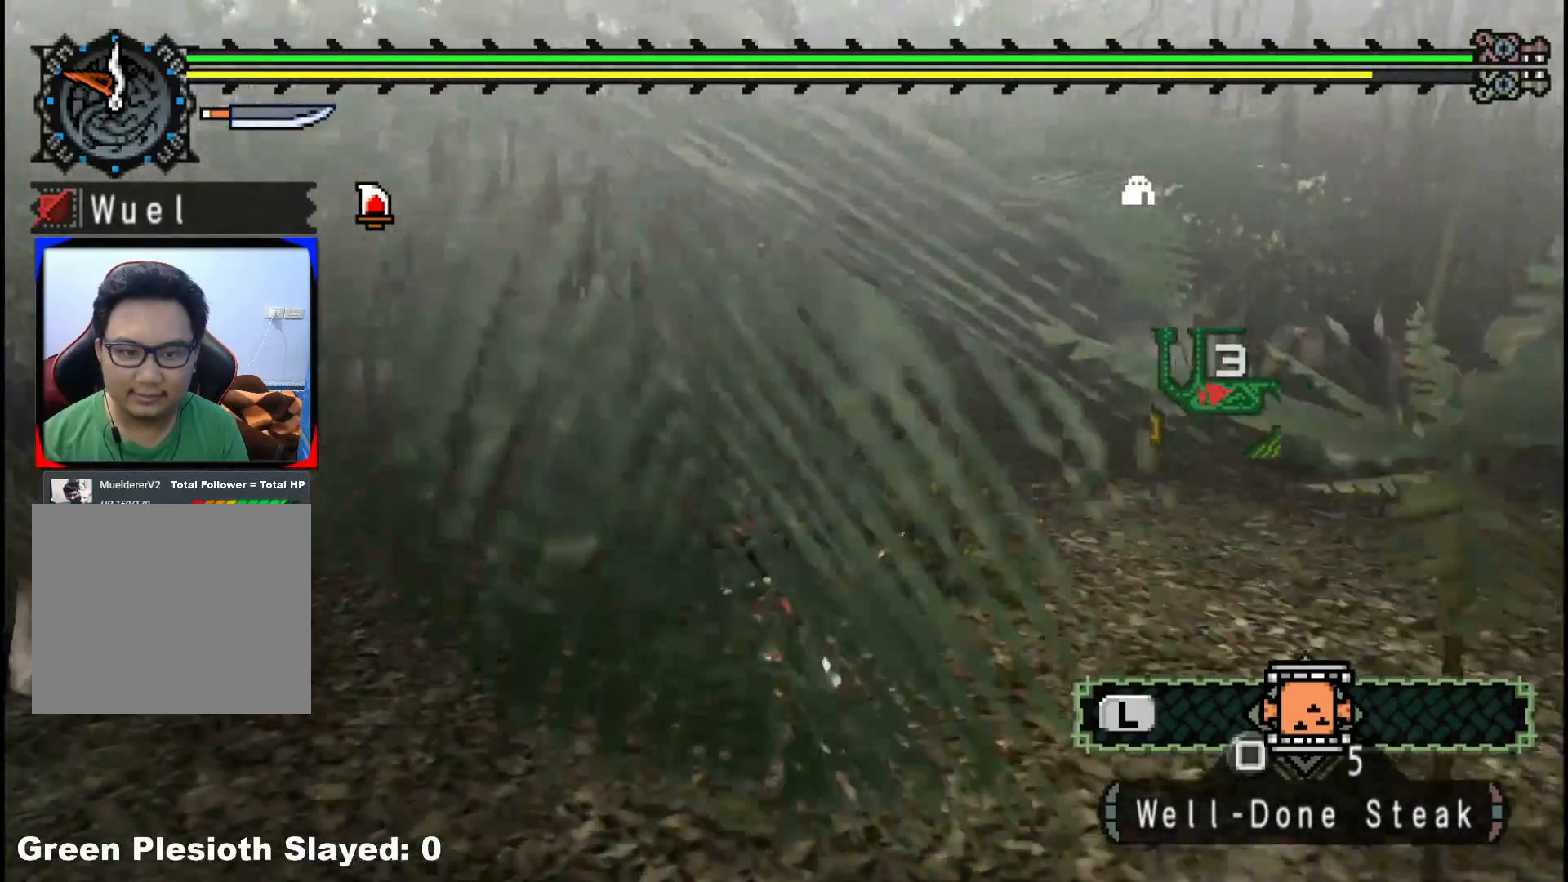
{"dt_ms": 500, "buttons": ["R1"], "left_stick": "left", "right_stick": "center", "events": [[417, "left_stick", "left"]]}
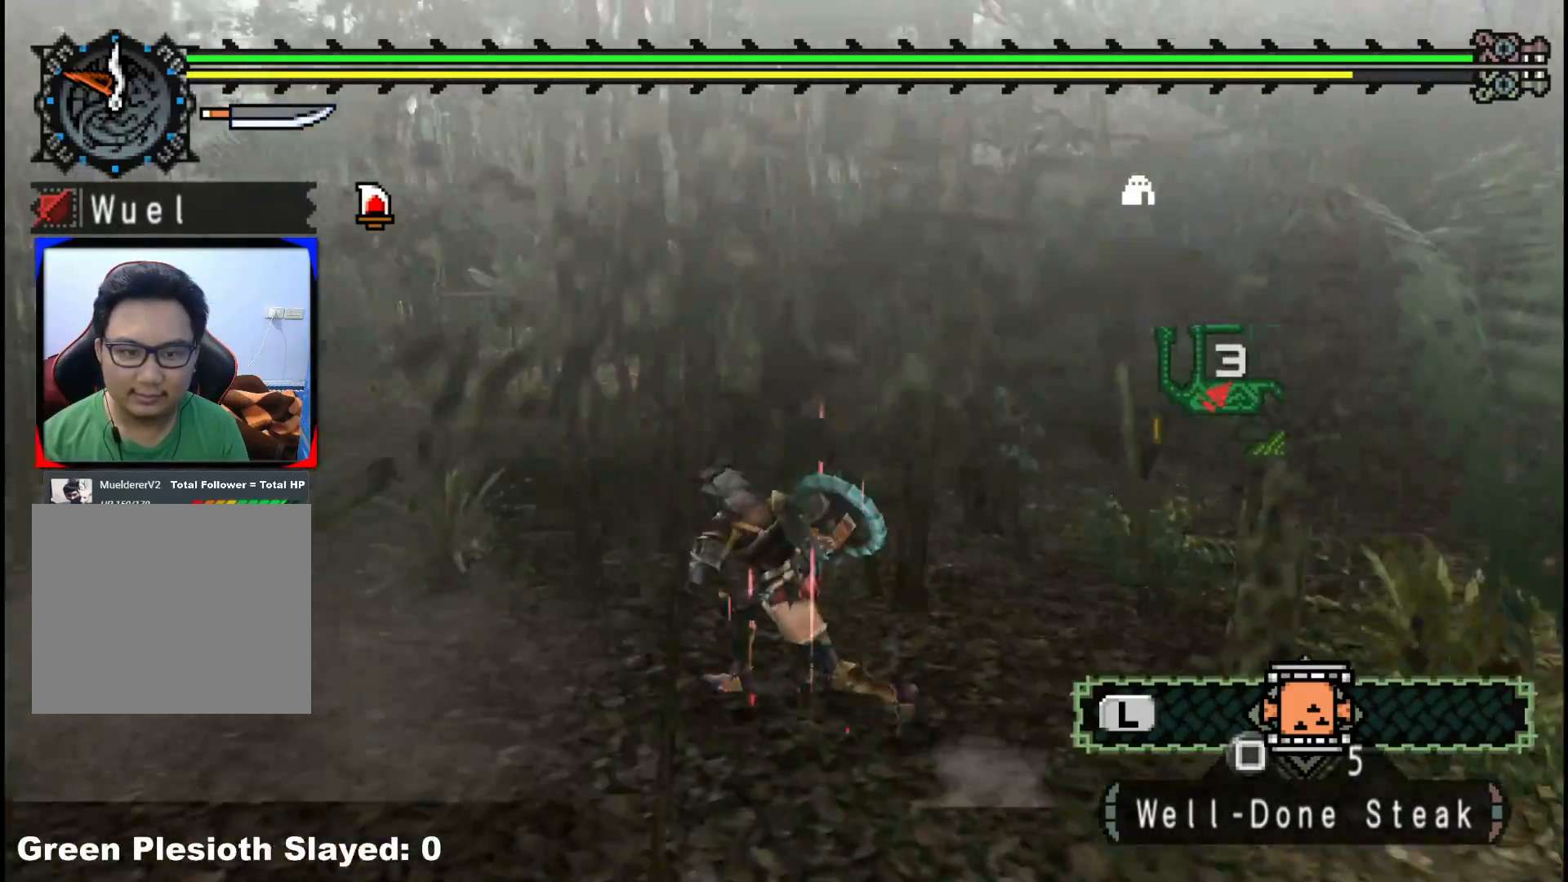
{"dt_ms": 500, "buttons": ["R1"], "left_stick": "up-left", "right_stick": "center", "events": [[350, "left_stick", "up-left"]]}
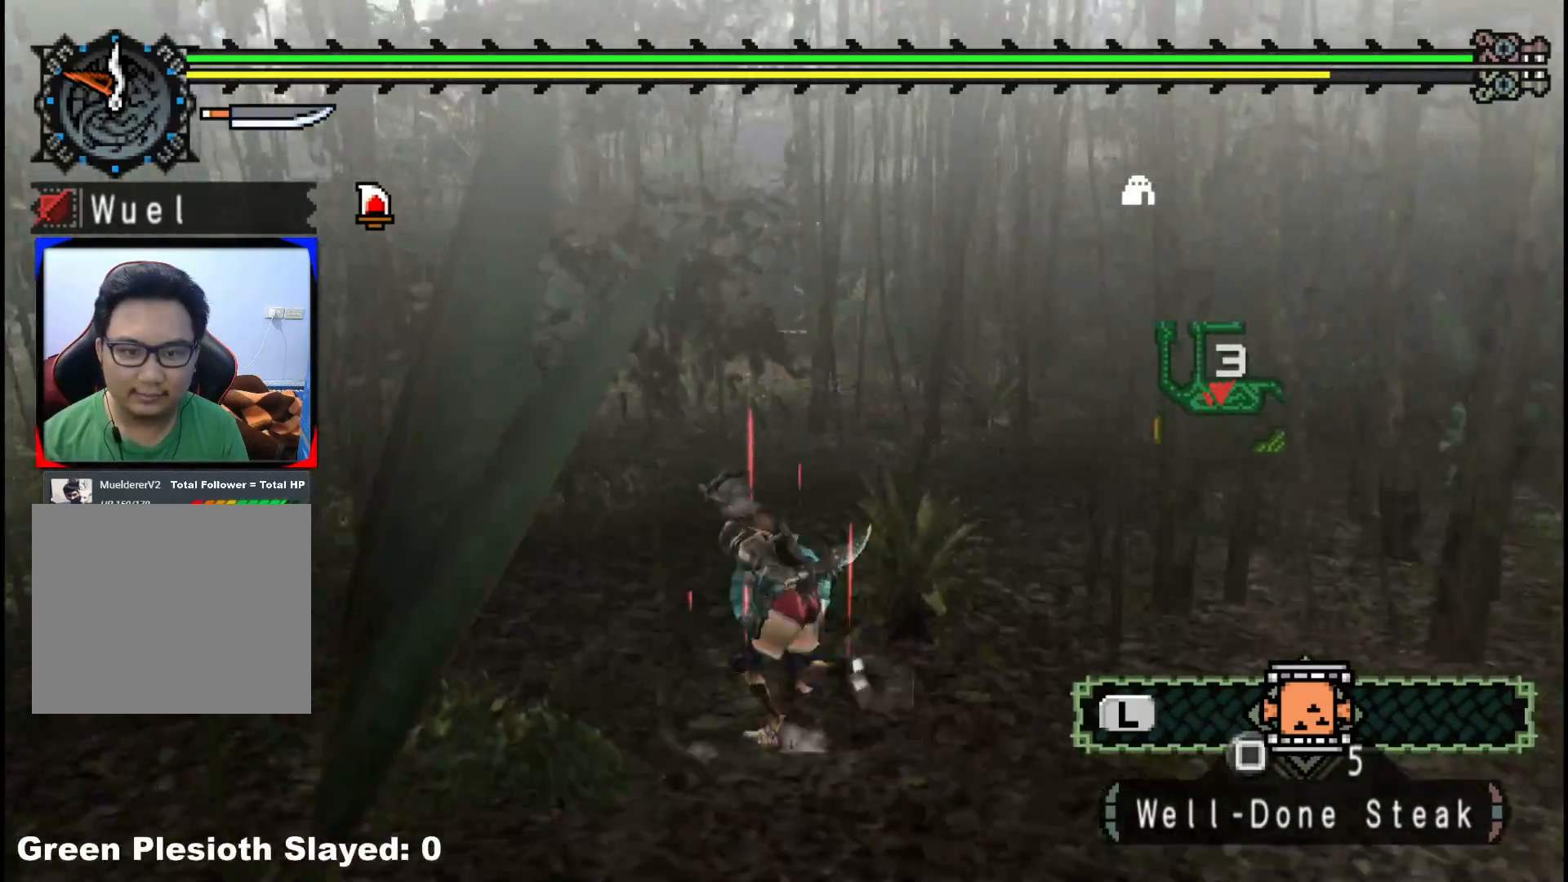
{"dt_ms": 500, "buttons": ["R1"], "left_stick": "up-left", "right_stick": "center", "events": []}
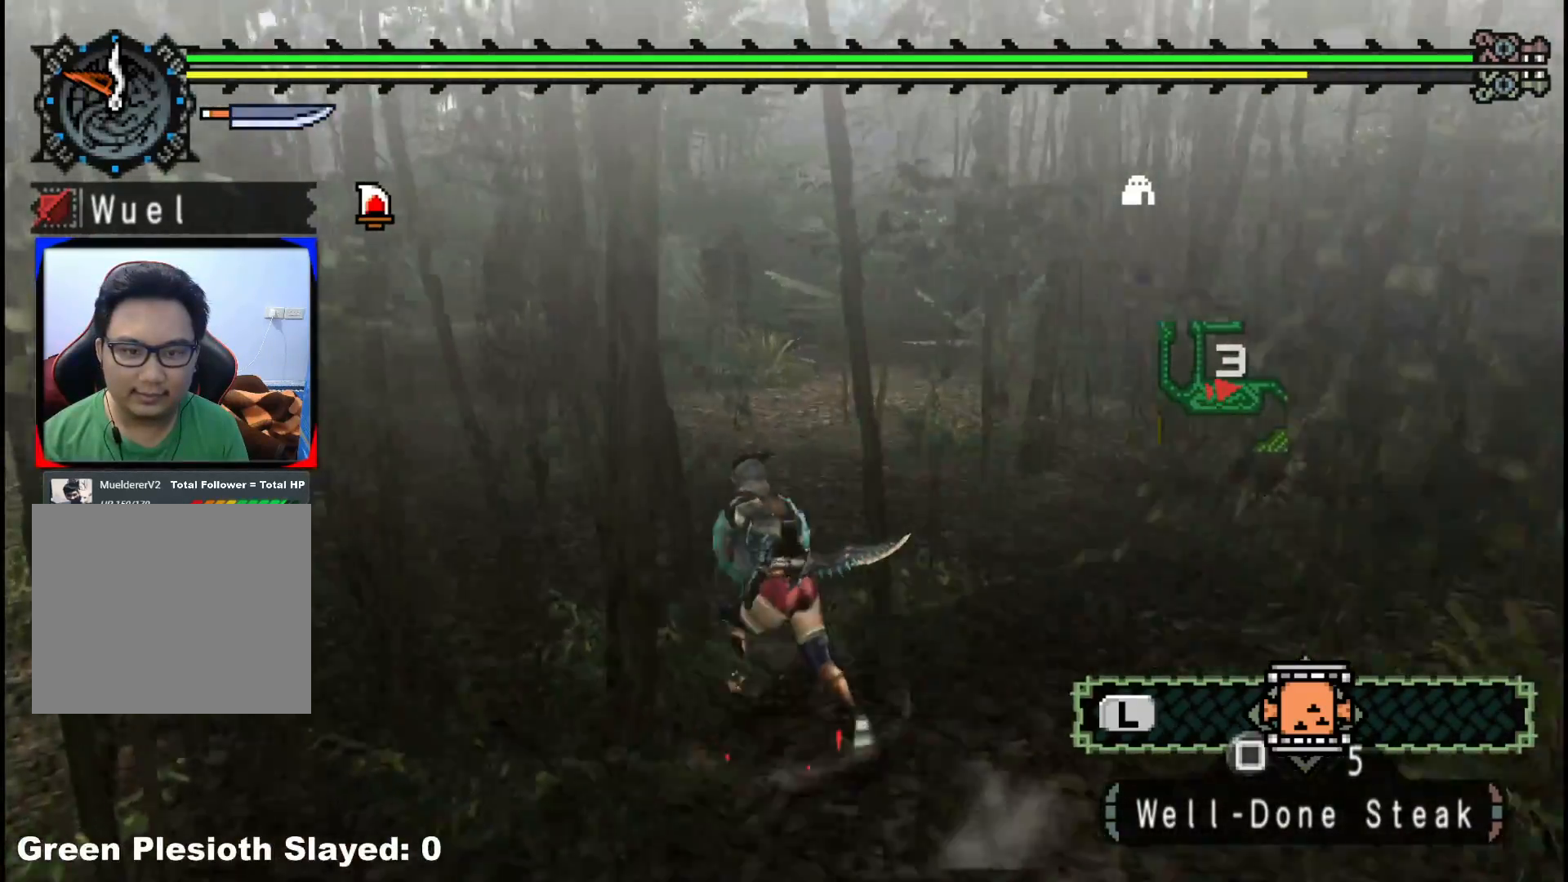
{"dt_ms": 500, "buttons": ["R1"], "left_stick": "up-left", "right_stick": "center", "events": []}
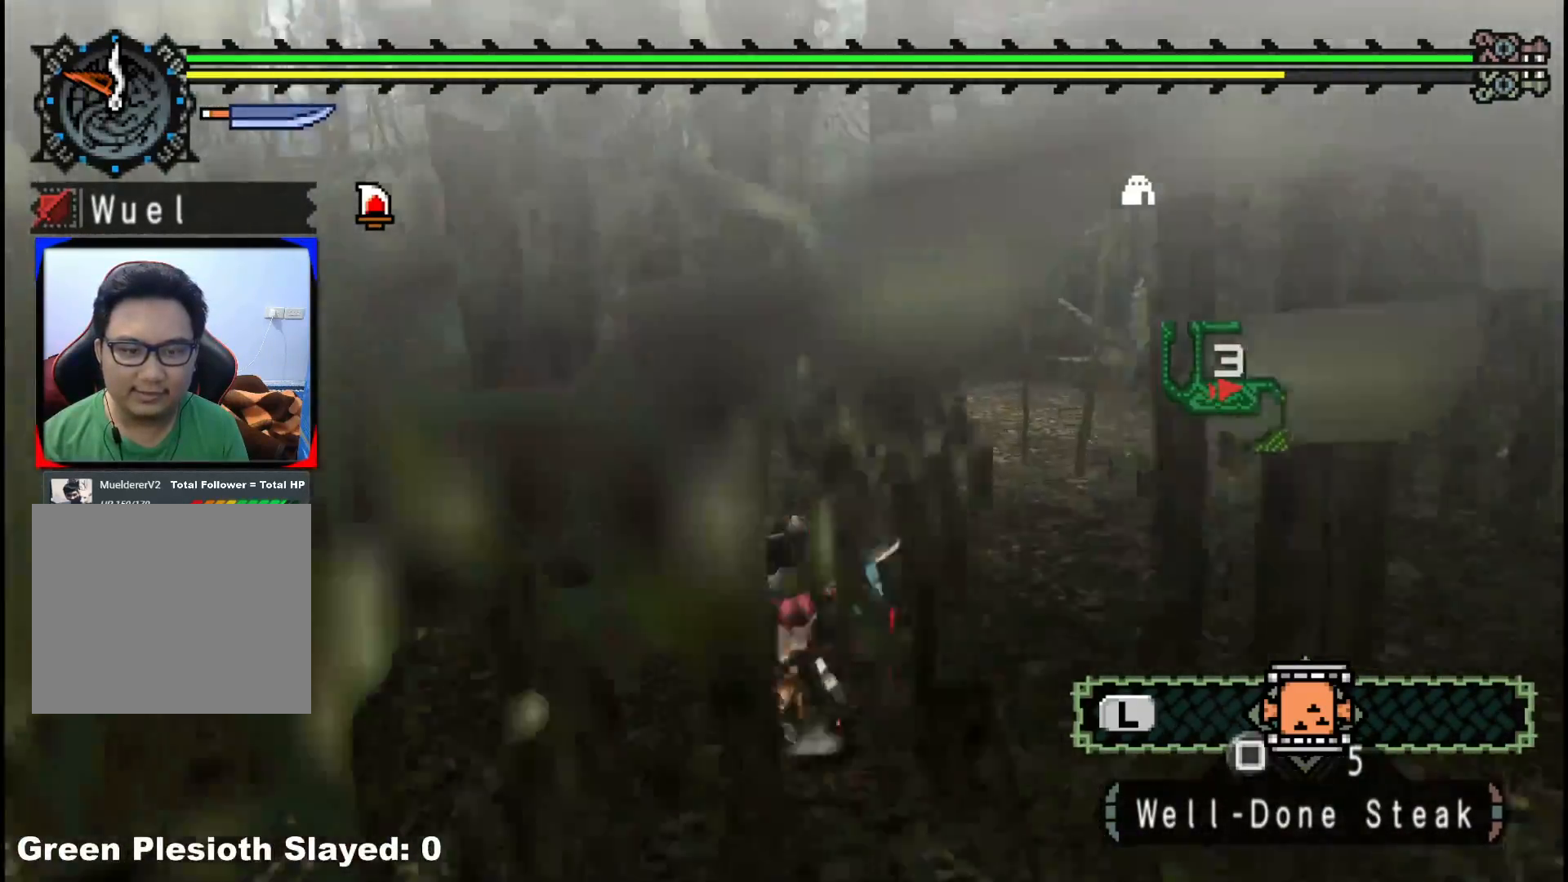
{"dt_ms": 500, "buttons": [], "left_stick": "up", "right_stick": "center", "events": [[50, "right_stick", "left"], [67, "R1", "up"], [267, "right_stick", "center"], [483, "left_stick", "up"]]}
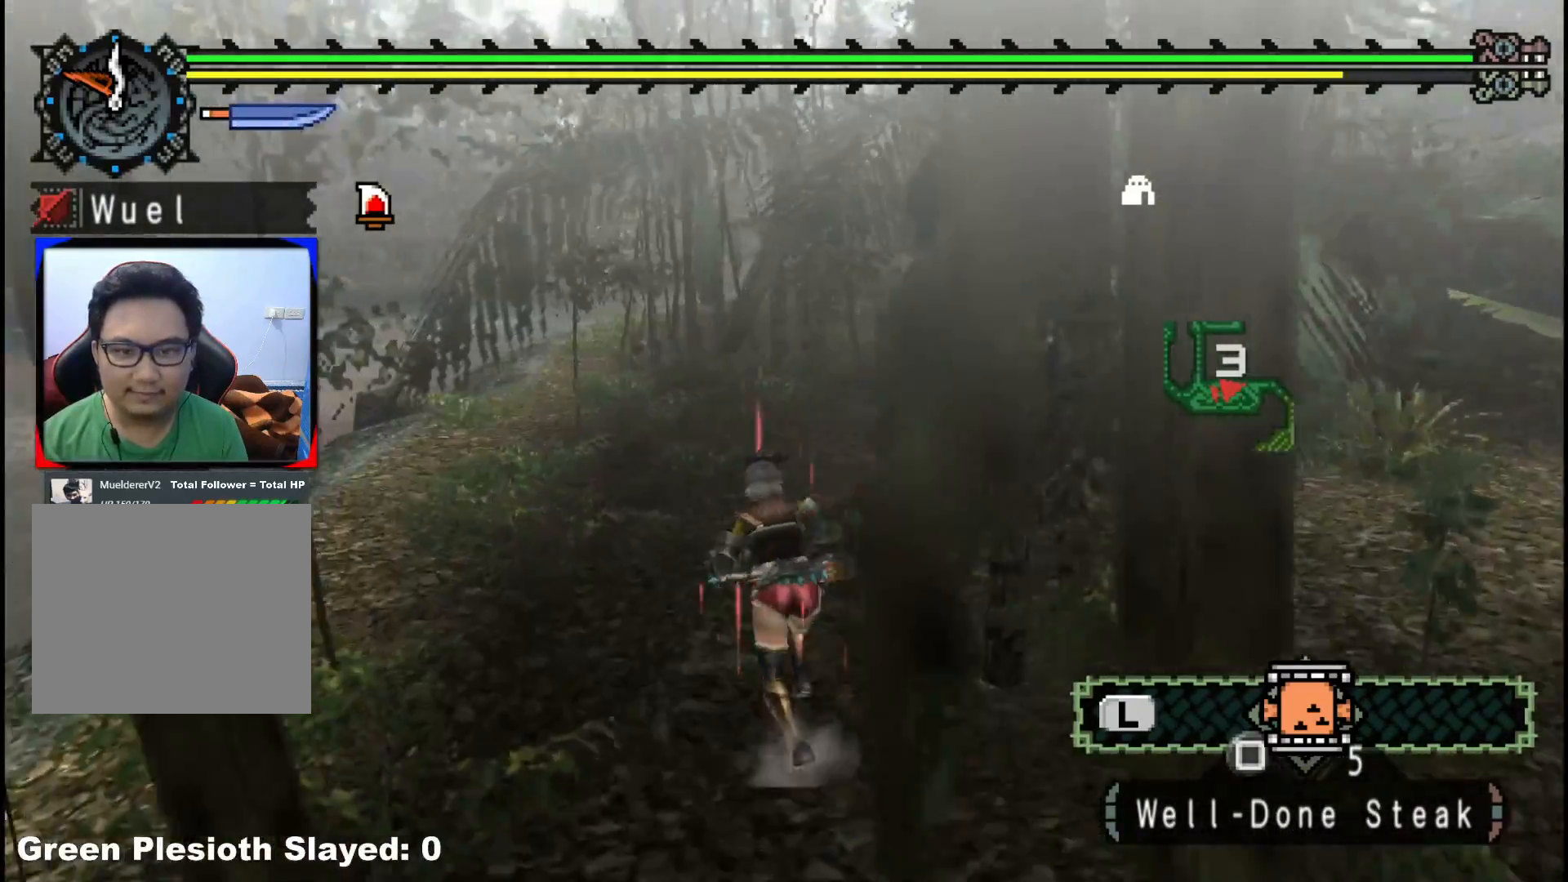
{"dt_ms": 500, "buttons": [], "left_stick": "up", "right_stick": "center", "events": [[250, "R1", "down"], [483, "R1", "up"]]}
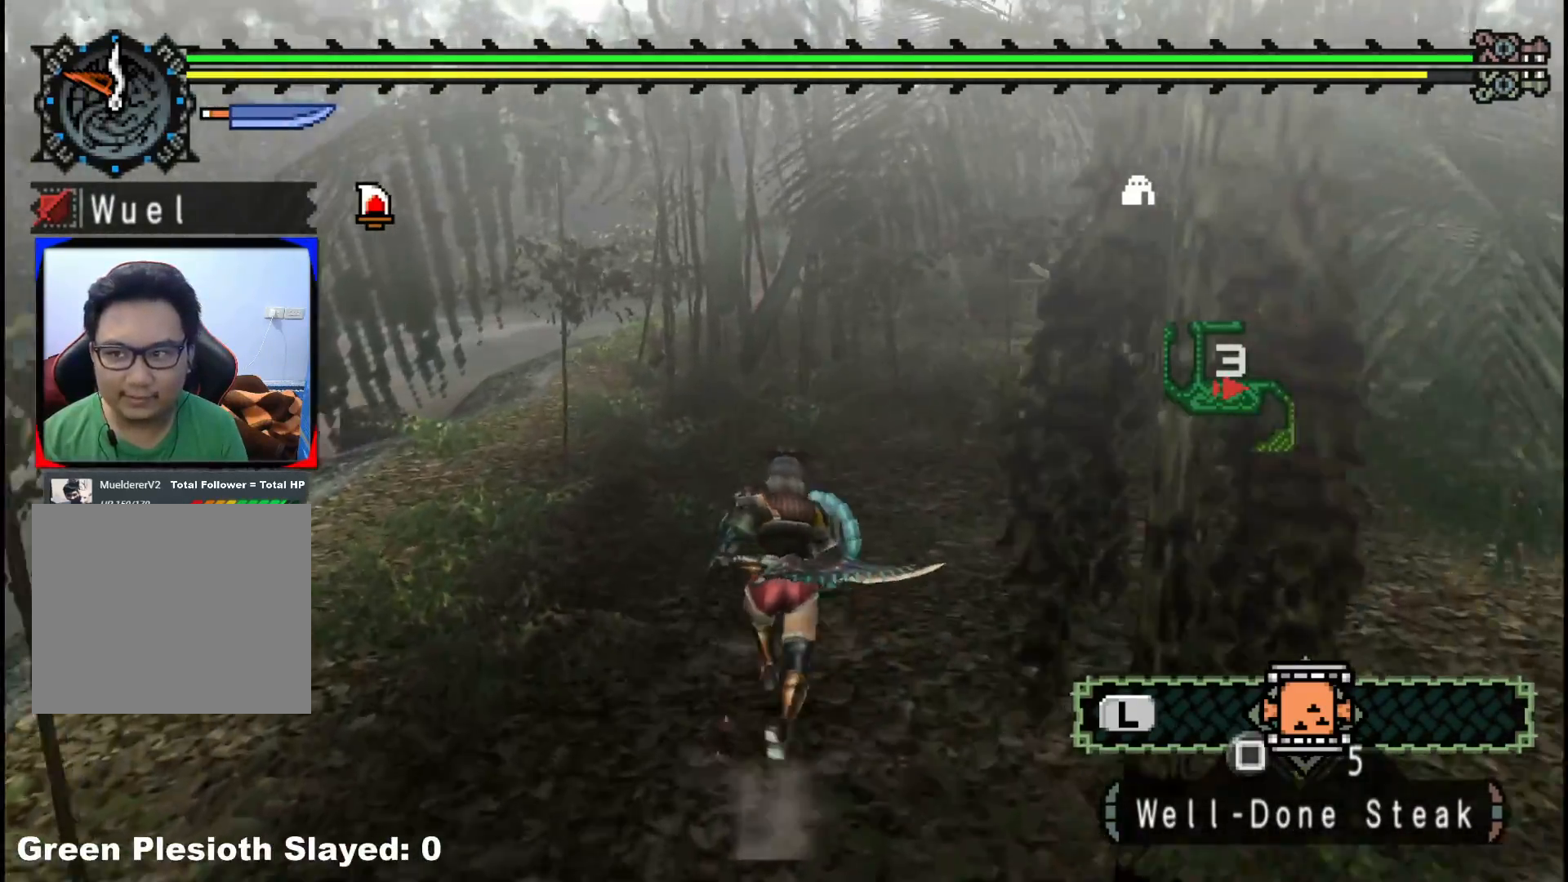
{"dt_ms": 500, "buttons": ["R1"], "left_stick": "up", "right_stick": "center", "events": [[383, "R1", "down"]]}
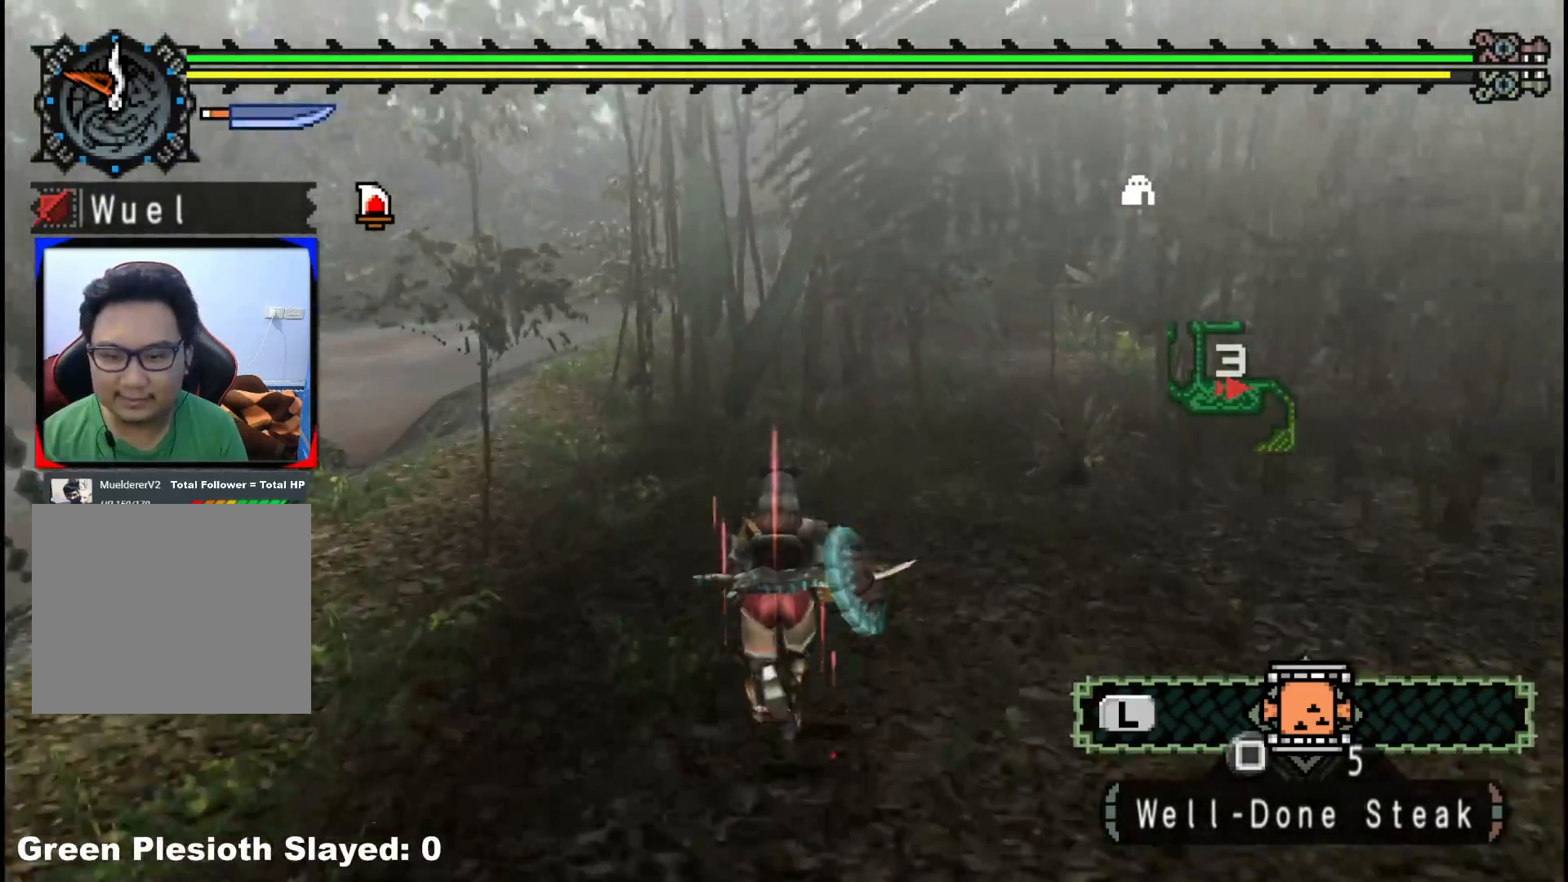
{"dt_ms": 500, "buttons": [], "left_stick": "up", "right_stick": "center", "events": [[83, "R1", "up"], [133, "R1", "down"], [183, "R1", "up"], [233, "R1", "down"], [400, "R1", "up"]]}
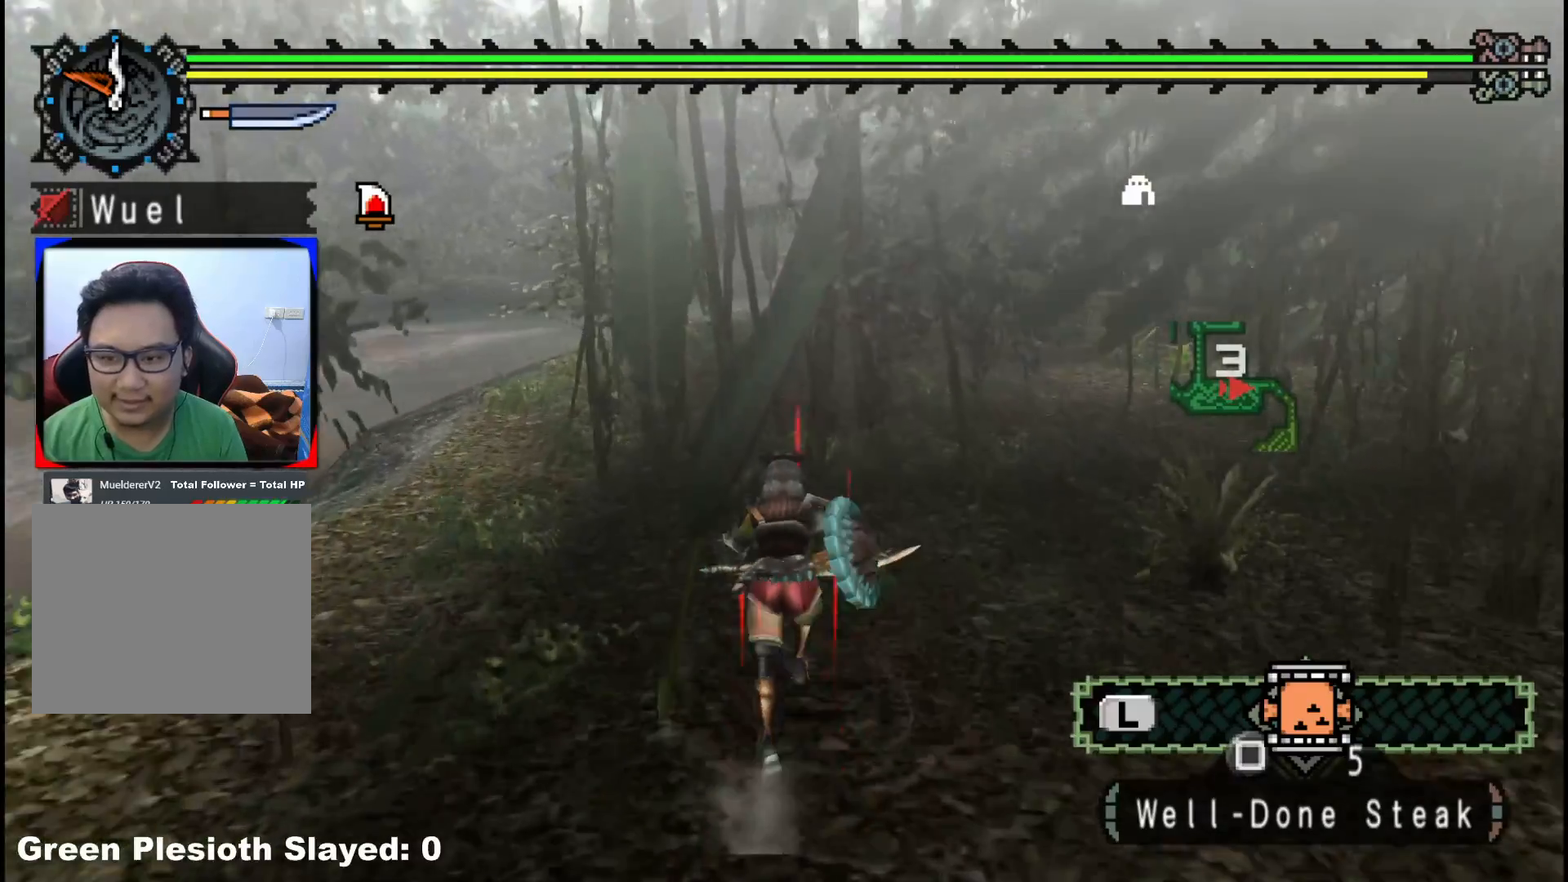
{"dt_ms": 500, "buttons": ["R1"], "left_stick": "up", "right_stick": "center", "events": [[33, "R1", "down"]]}
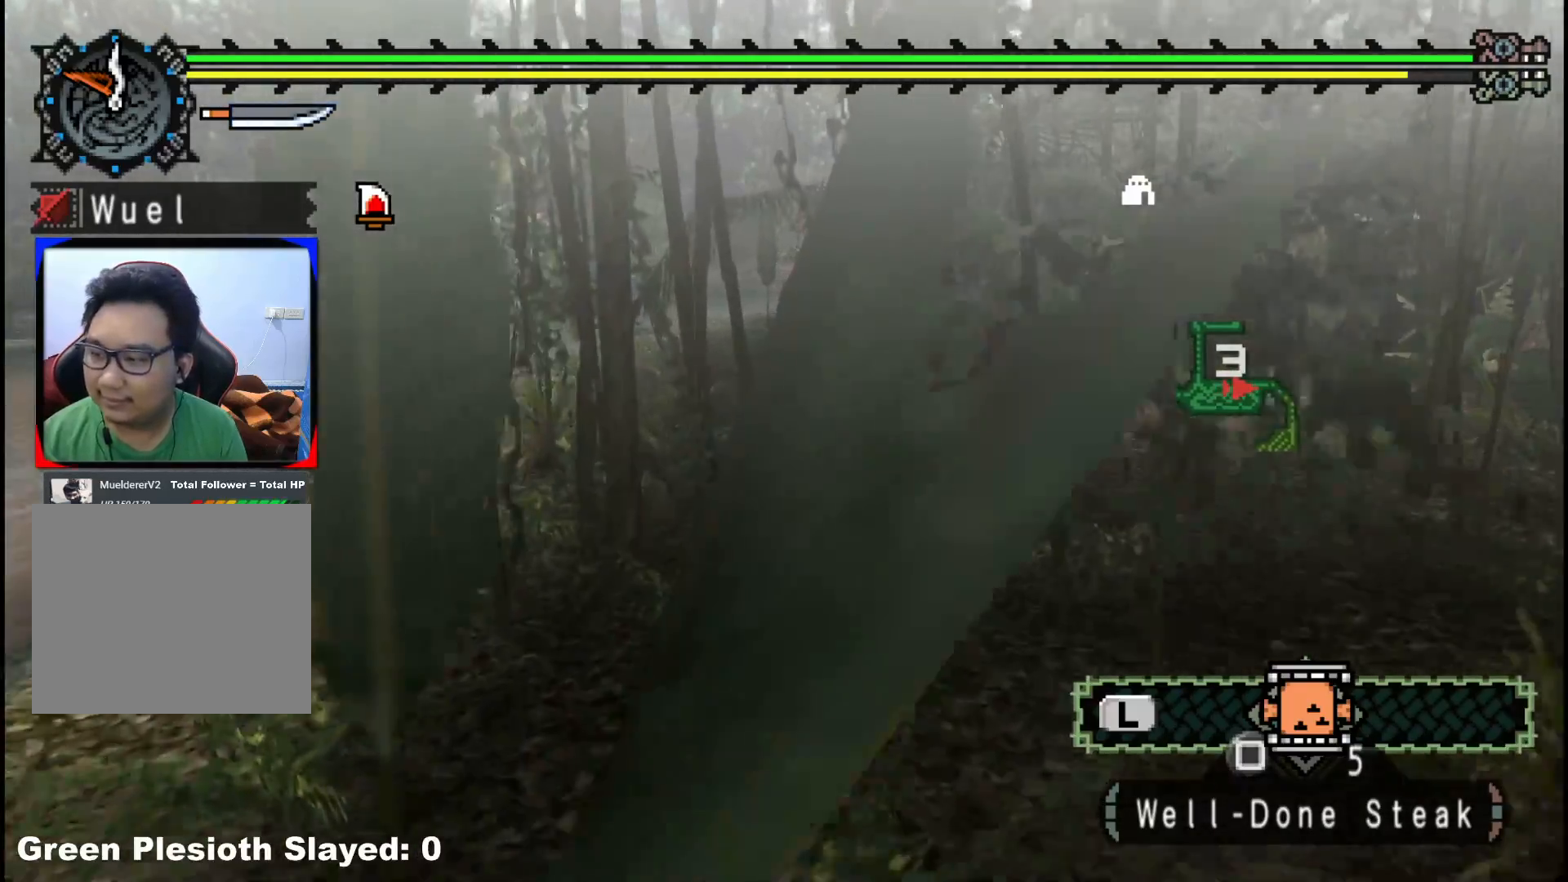
{"dt_ms": 500, "buttons": [], "left_stick": "up", "right_stick": "center", "events": [[167, "R1", "up"]]}
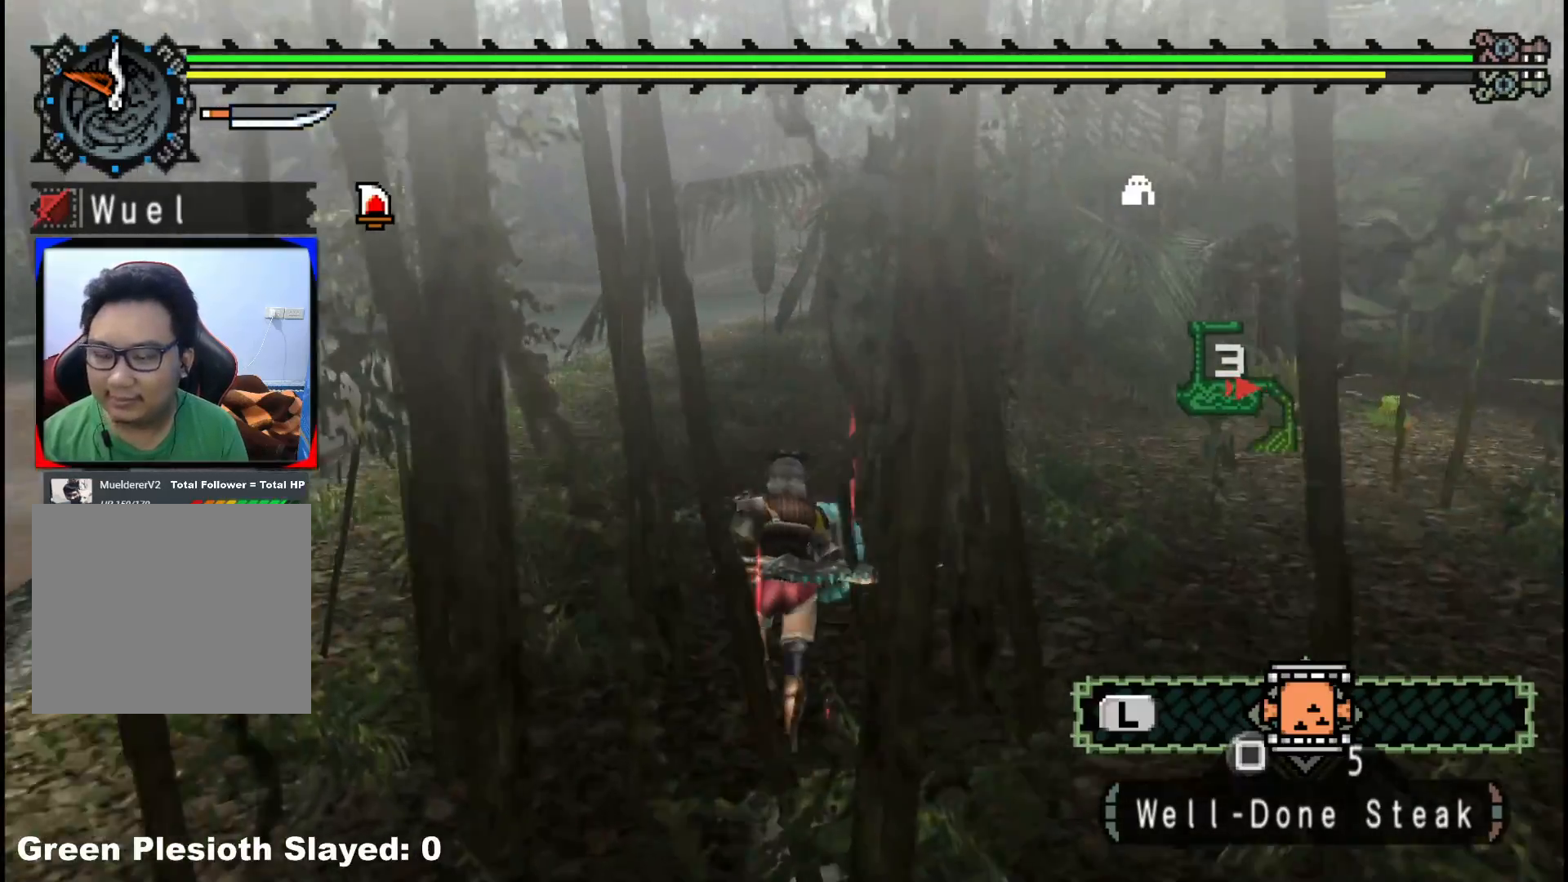
{"dt_ms": 500, "buttons": ["R1"], "left_stick": "up", "right_stick": "center", "events": [[100, "R1", "down"], [167, "R1", "up"], [233, "R1", "down"]]}
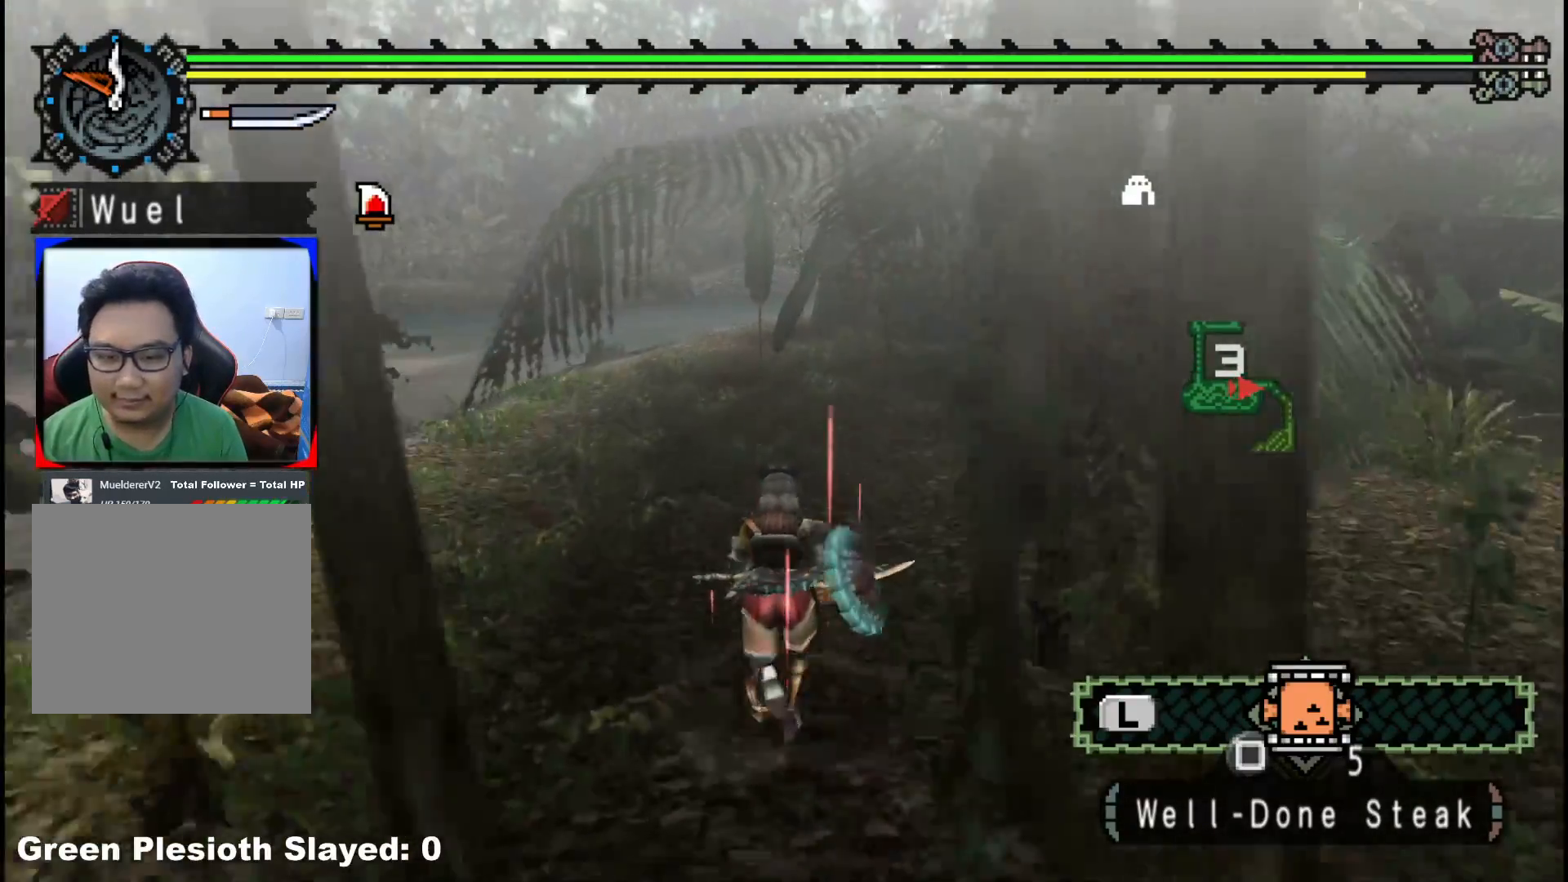
{"dt_ms": 500, "buttons": [], "left_stick": "up", "right_stick": "center", "events": [[367, "R1", "up"]]}
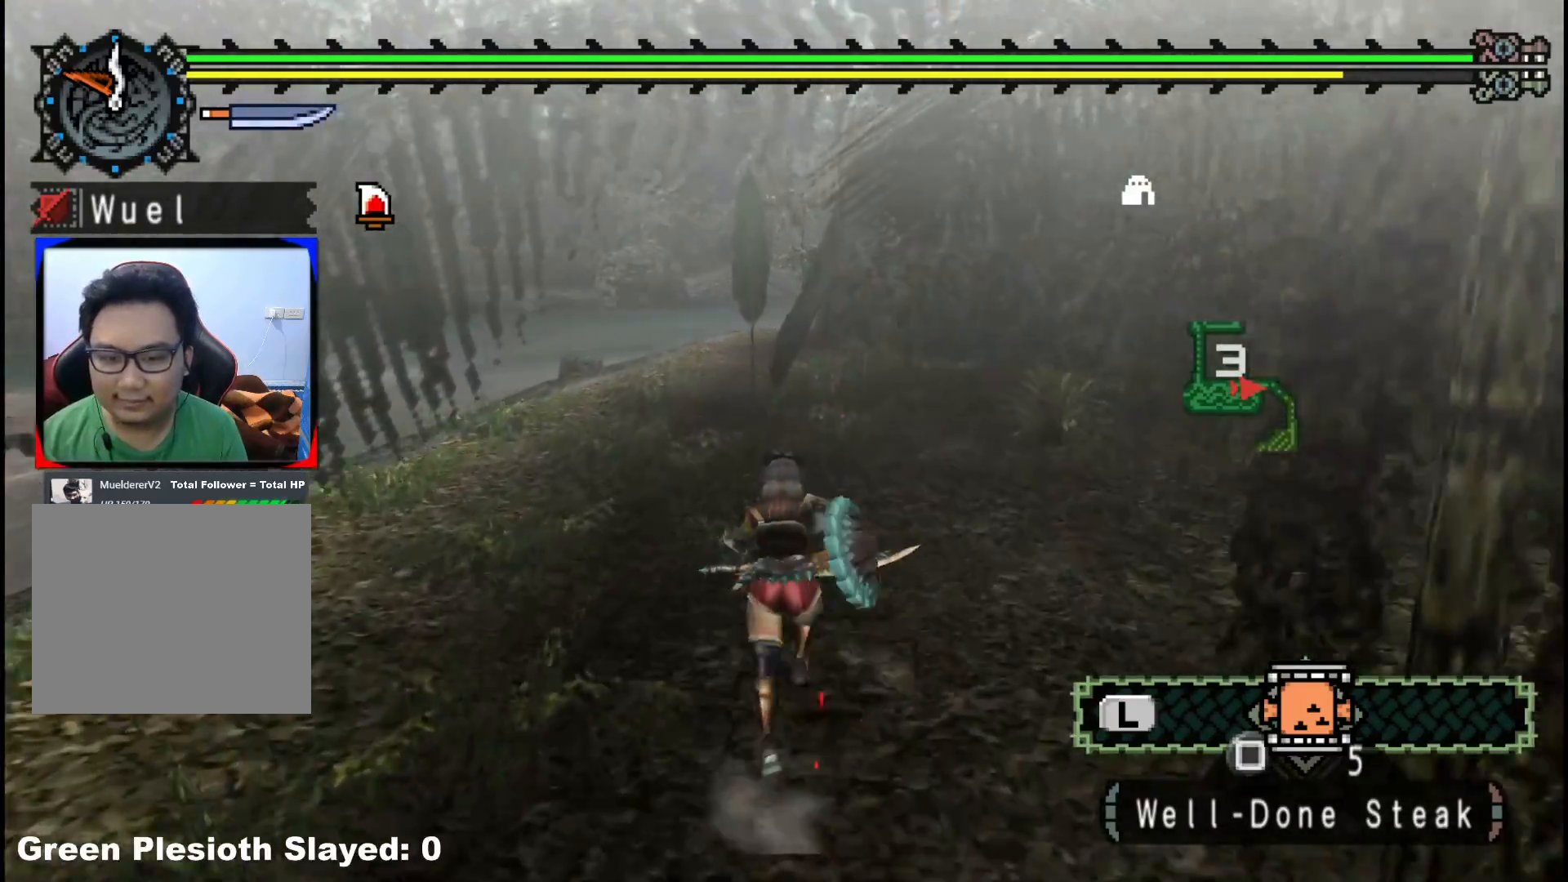
{"dt_ms": 500, "buttons": ["R1"], "left_stick": "up", "right_stick": "center"}
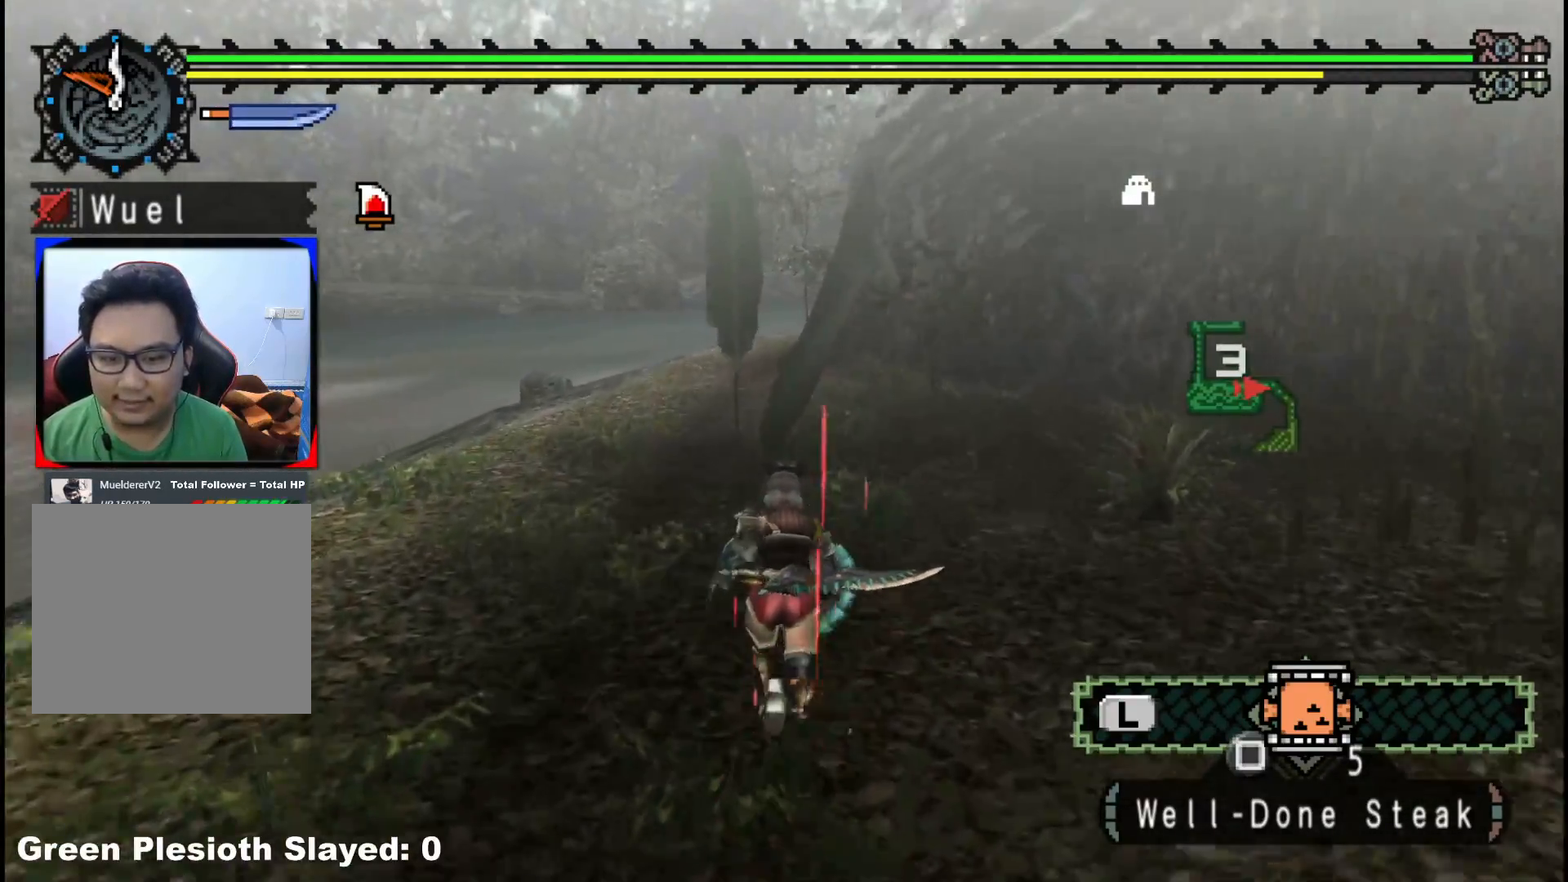
{"dt_ms": 500, "buttons": ["R1"], "left_stick": "up", "right_stick": "center", "events": []}
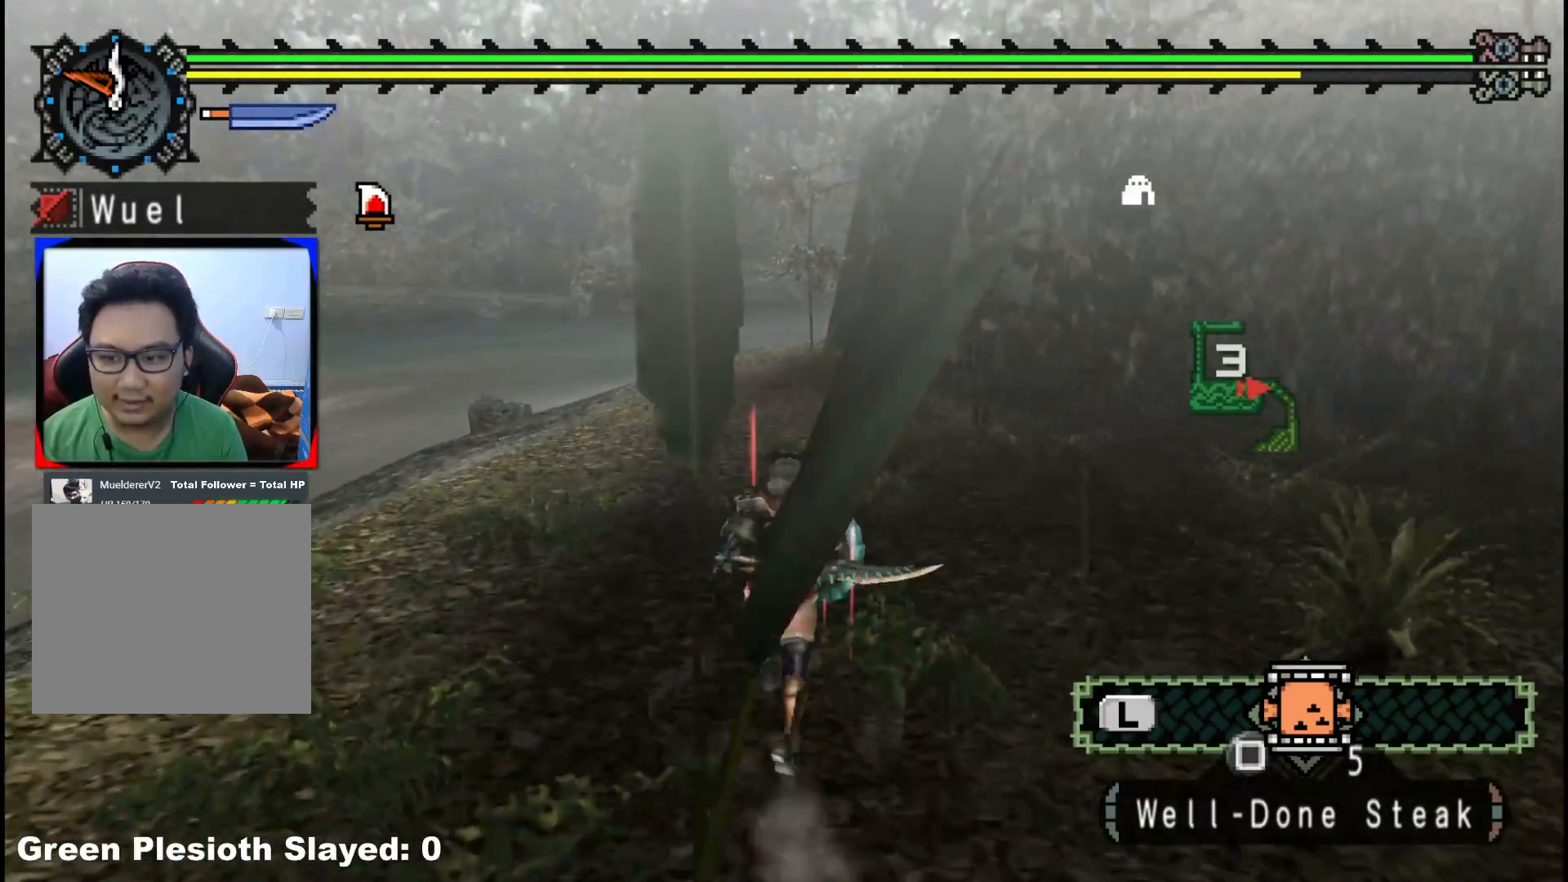
{"dt_ms": 500, "buttons": [], "left_stick": "up", "right_stick": "center", "events": [[100, "R1", "up"]]}
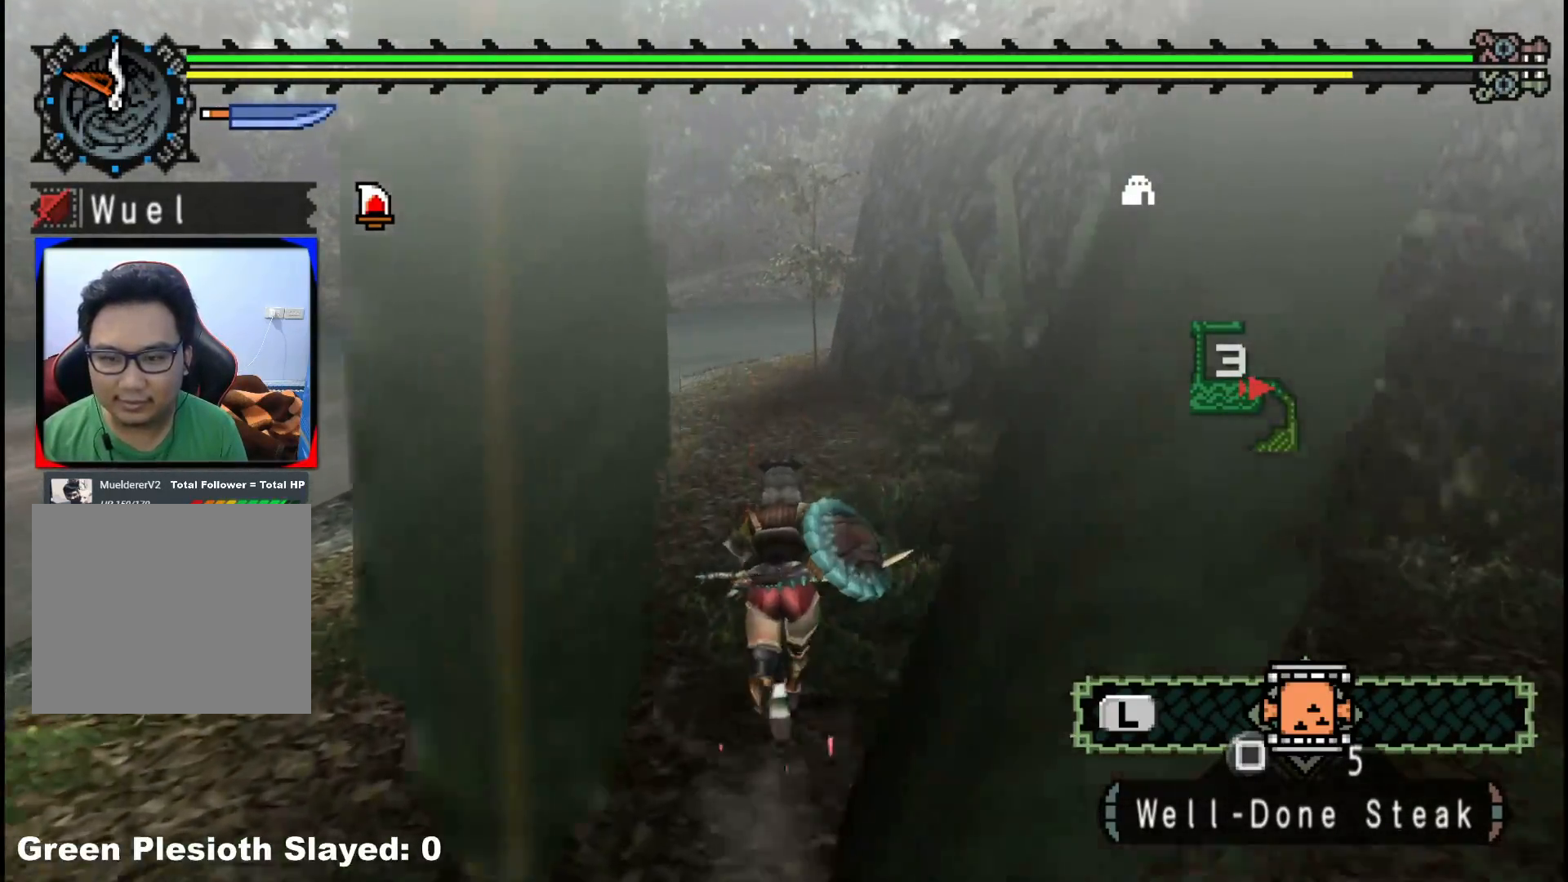
{"dt_ms": 500, "buttons": ["R1"], "left_stick": "up", "right_stick": "center", "events": [[250, "R1", "down"]]}
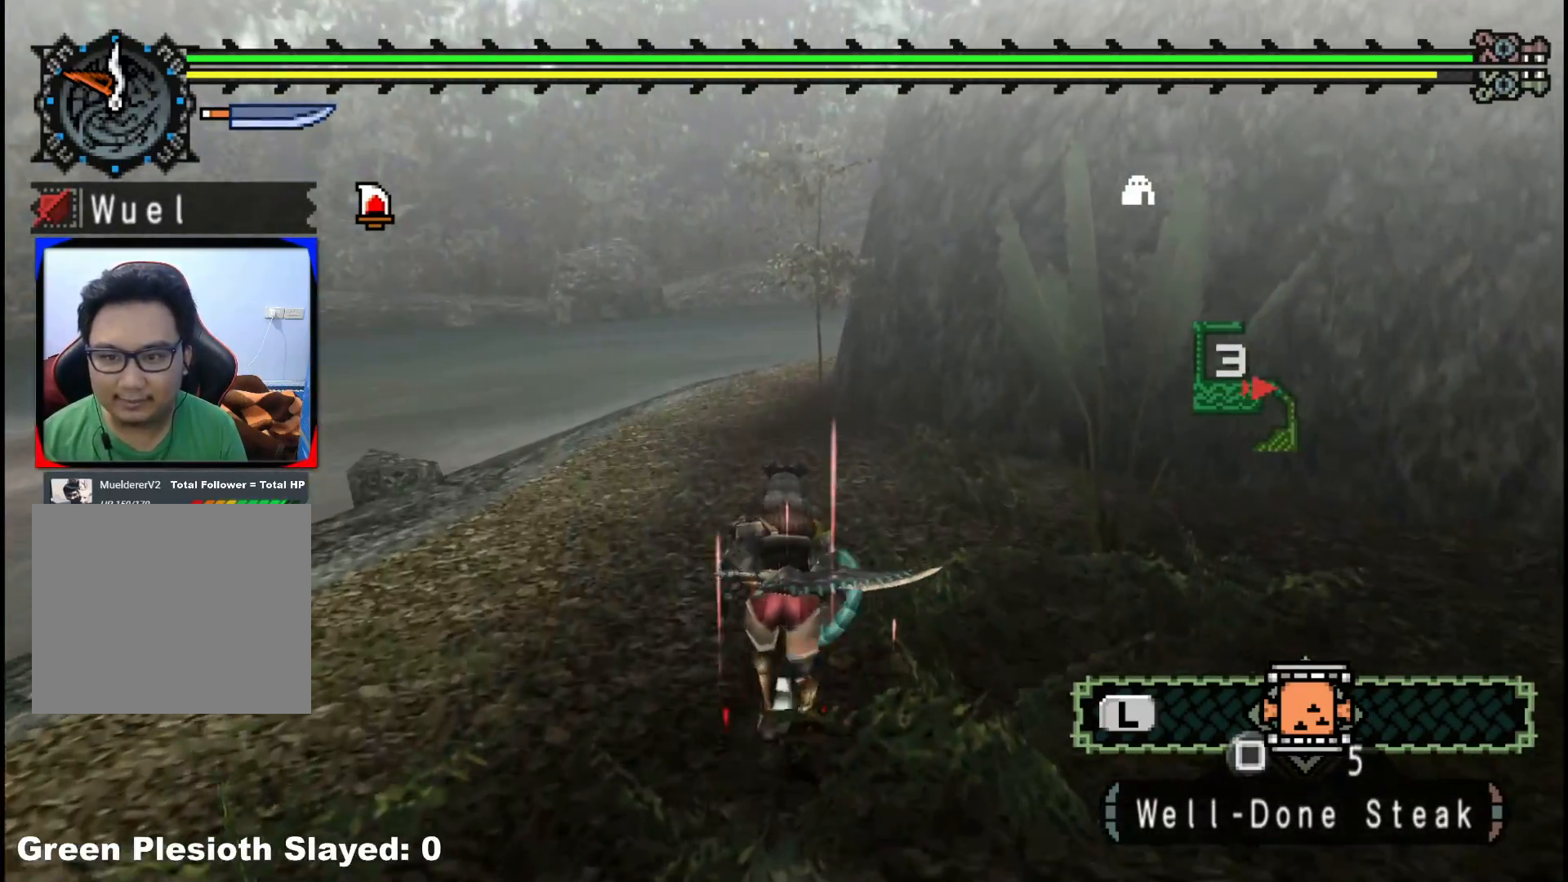
{"dt_ms": 500, "buttons": ["R1"], "left_stick": "up", "right_stick": "center", "events": []}
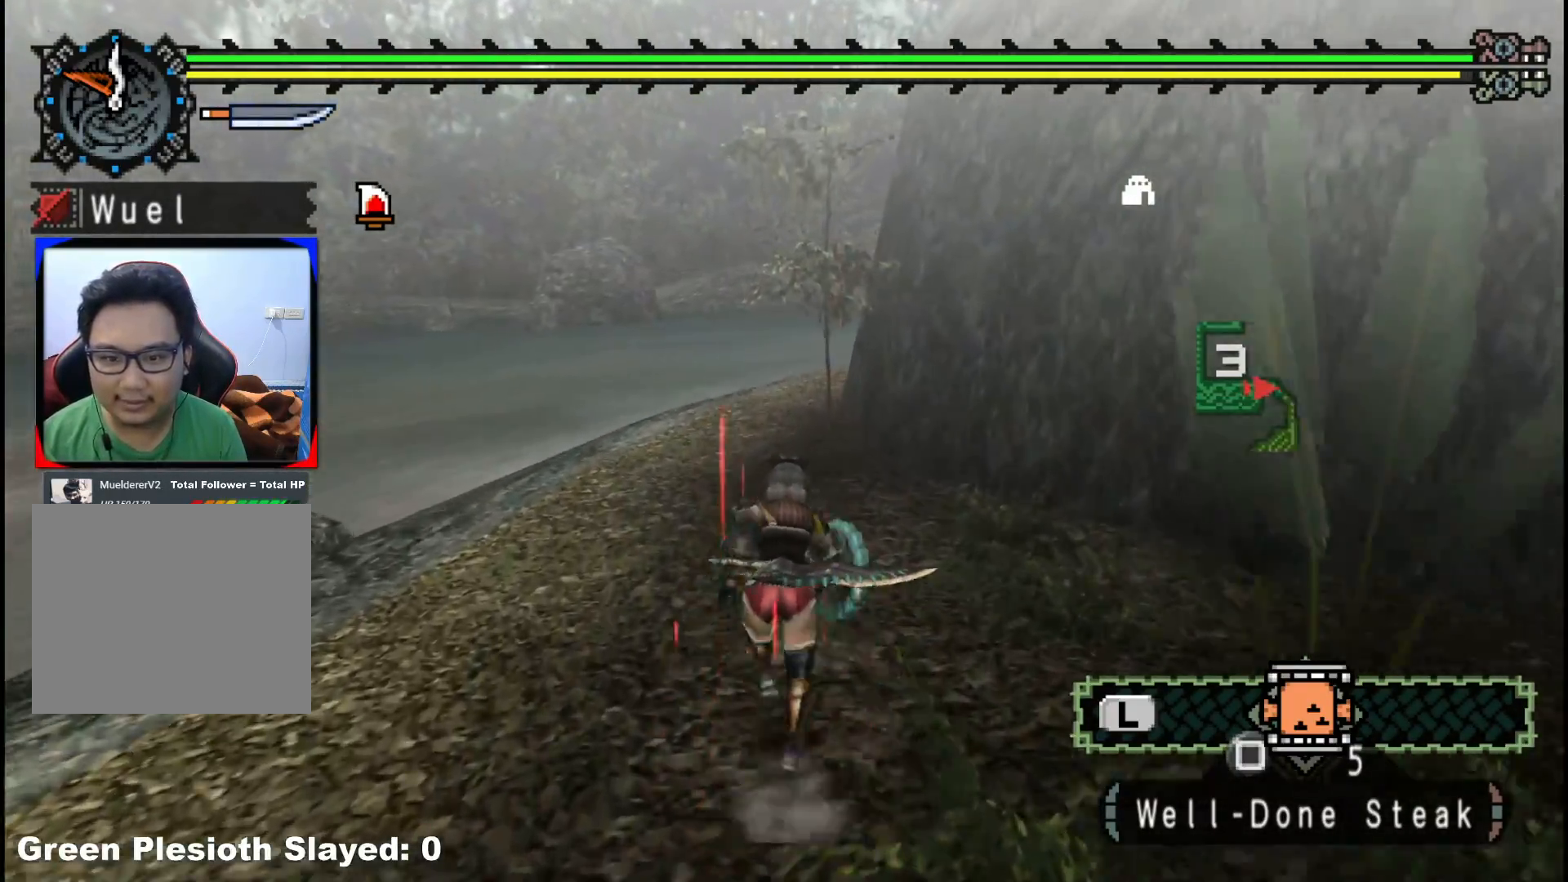
{"dt_ms": 1000, "buttons": ["R1"], "left_stick": "up", "right_stick": "center"}
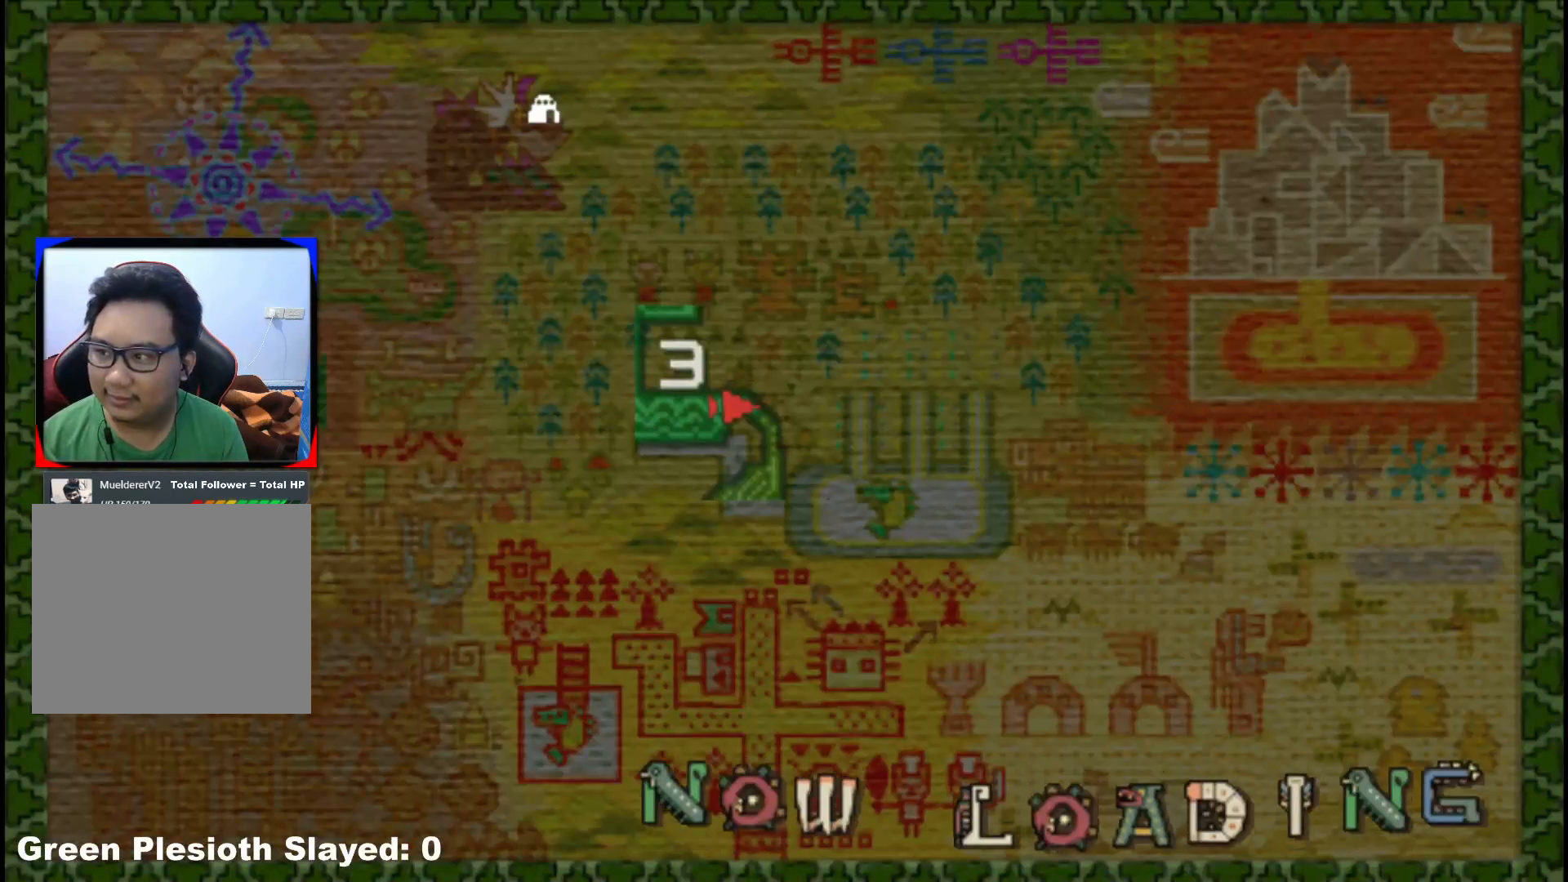
{"dt_ms": 500, "buttons": [], "left_stick": "up", "right_stick": "center", "events": [[33, "R1", "up"]]}
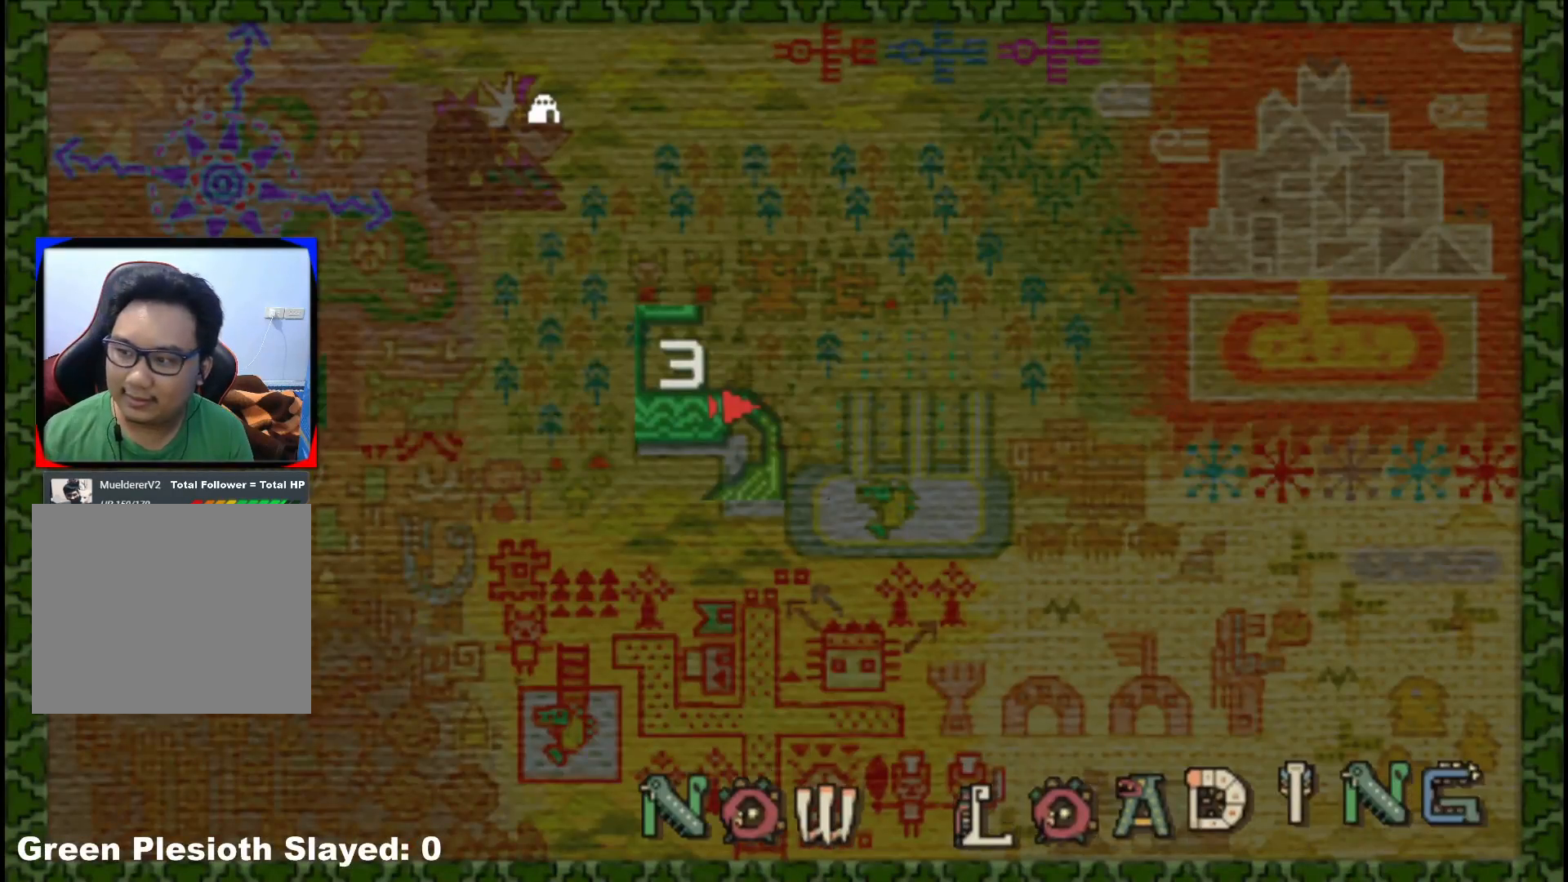
{"dt_ms": 500, "buttons": [], "left_stick": "center", "right_stick": "center", "events": [[100, "left_stick", "center"]]}
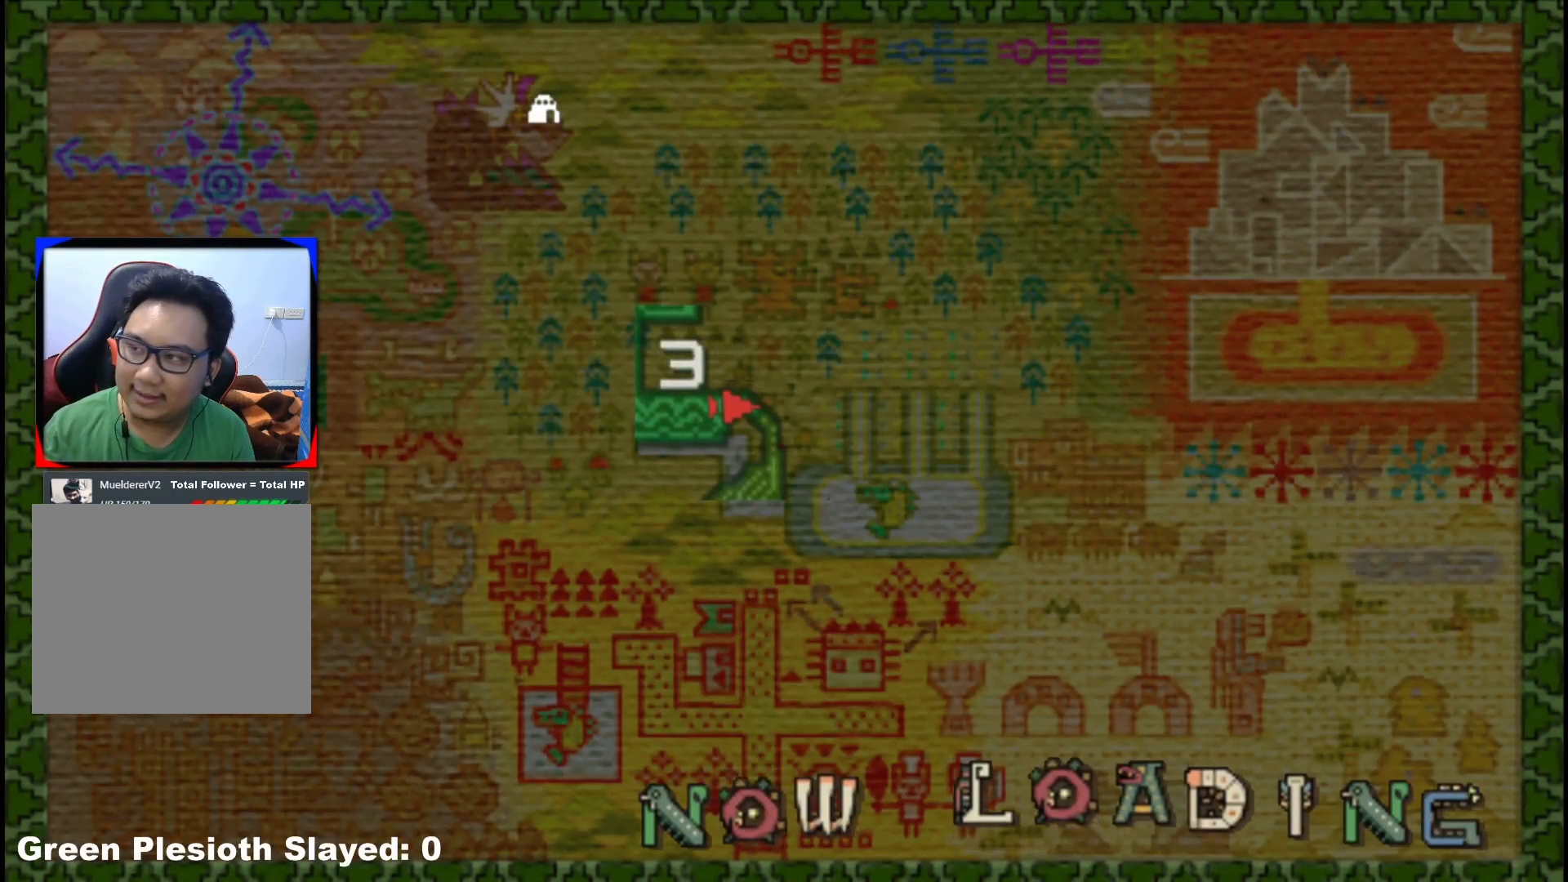
{"dt_ms": 500, "buttons": [], "left_stick": "up-right", "right_stick": "center", "events": [[250, "left_stick", "up-right"]]}
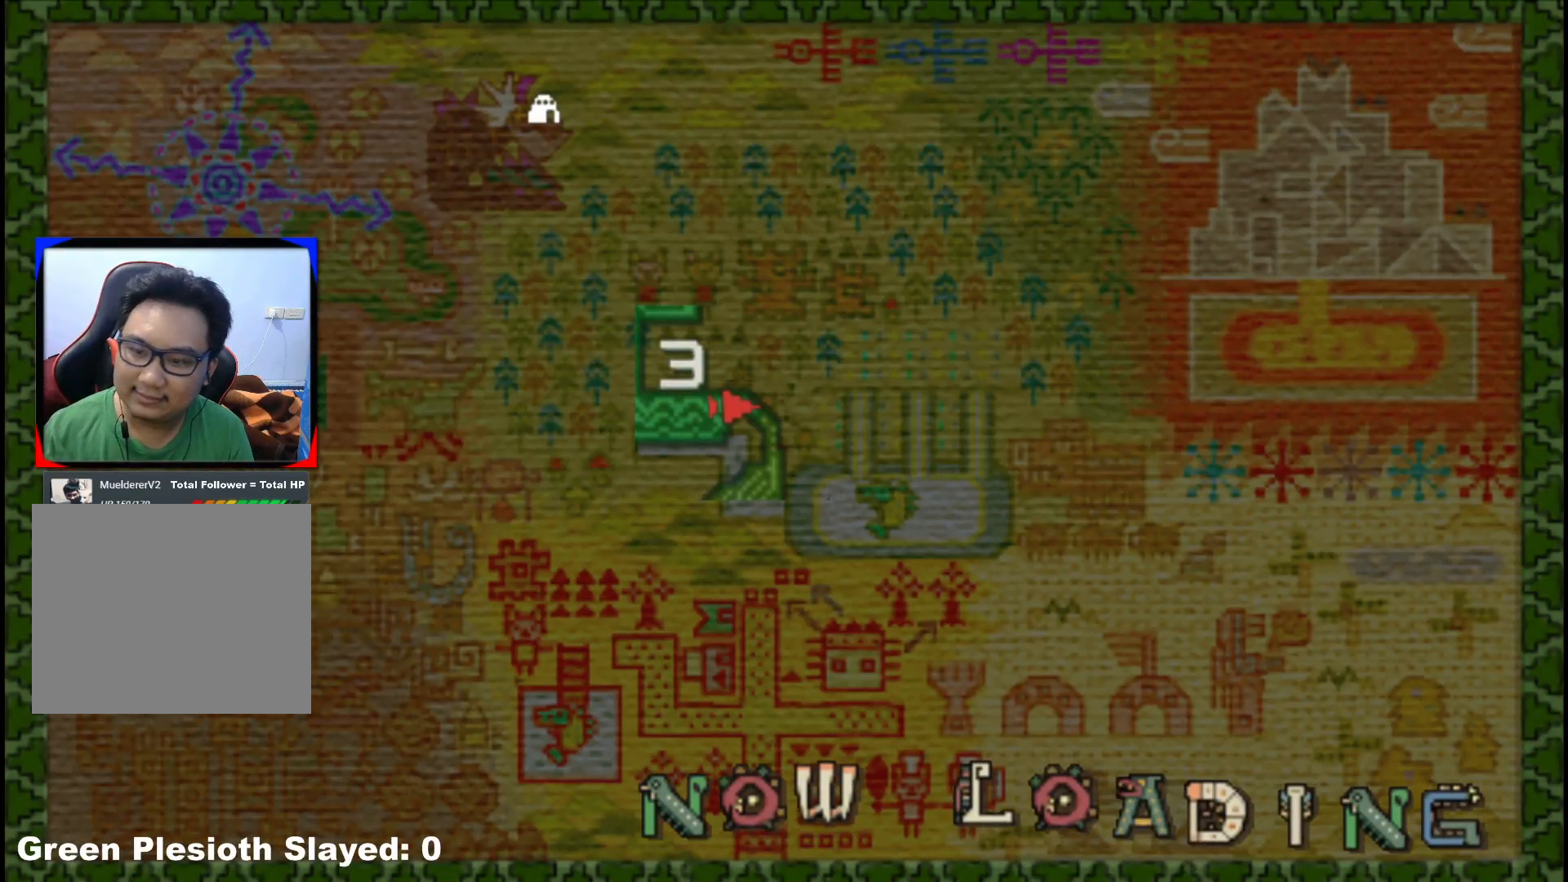
{"dt_ms": 500, "buttons": [], "left_stick": "up-right", "right_stick": "center", "events": []}
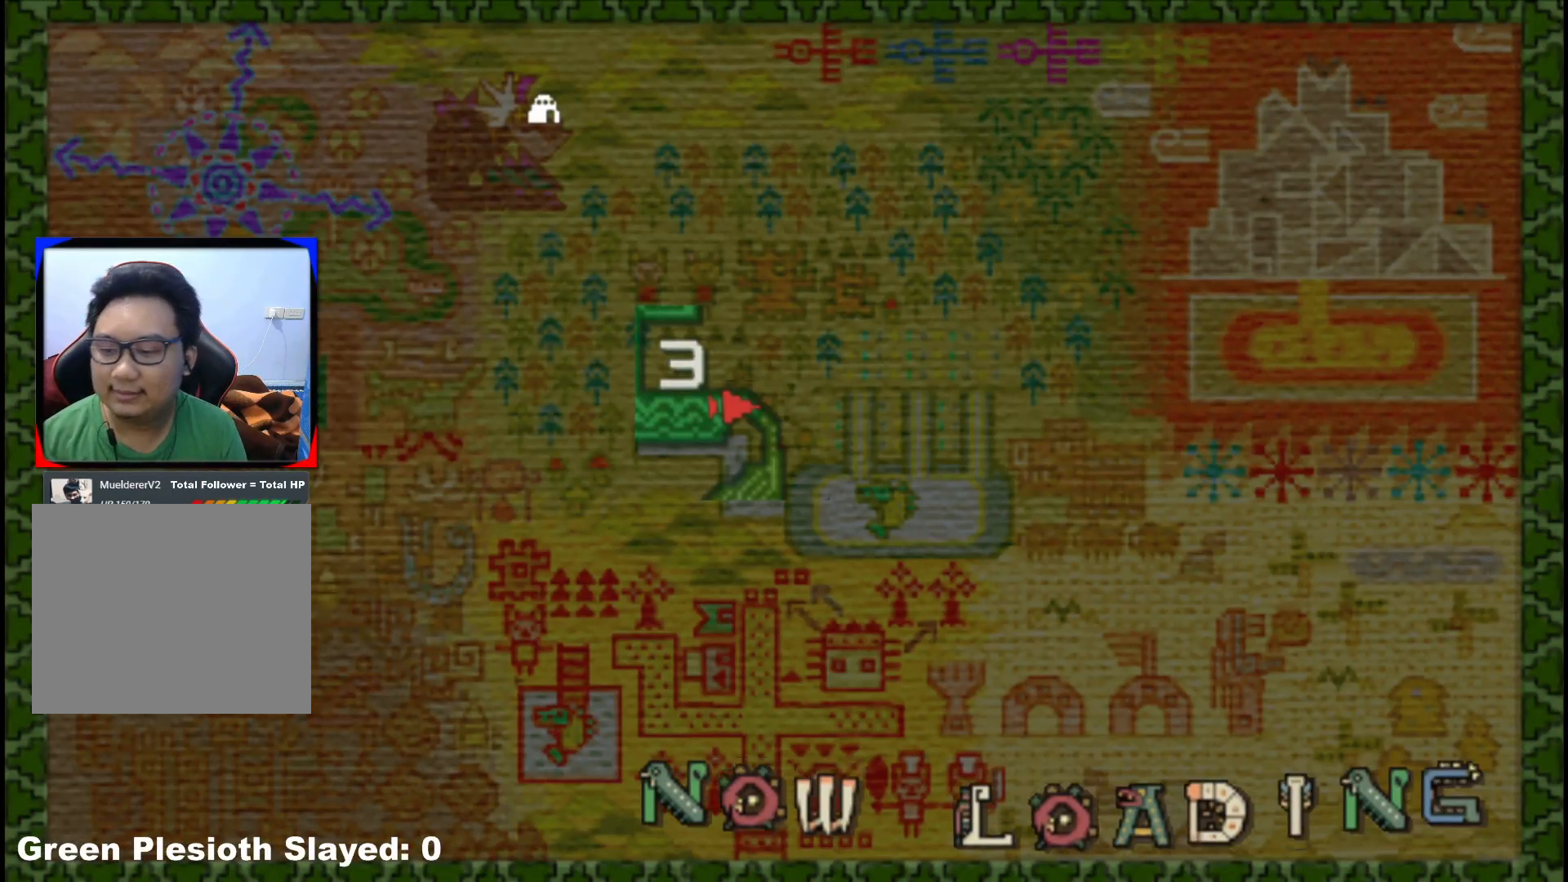
{"dt_ms": 500, "buttons": [], "left_stick": "up-right", "right_stick": "center", "events": []}
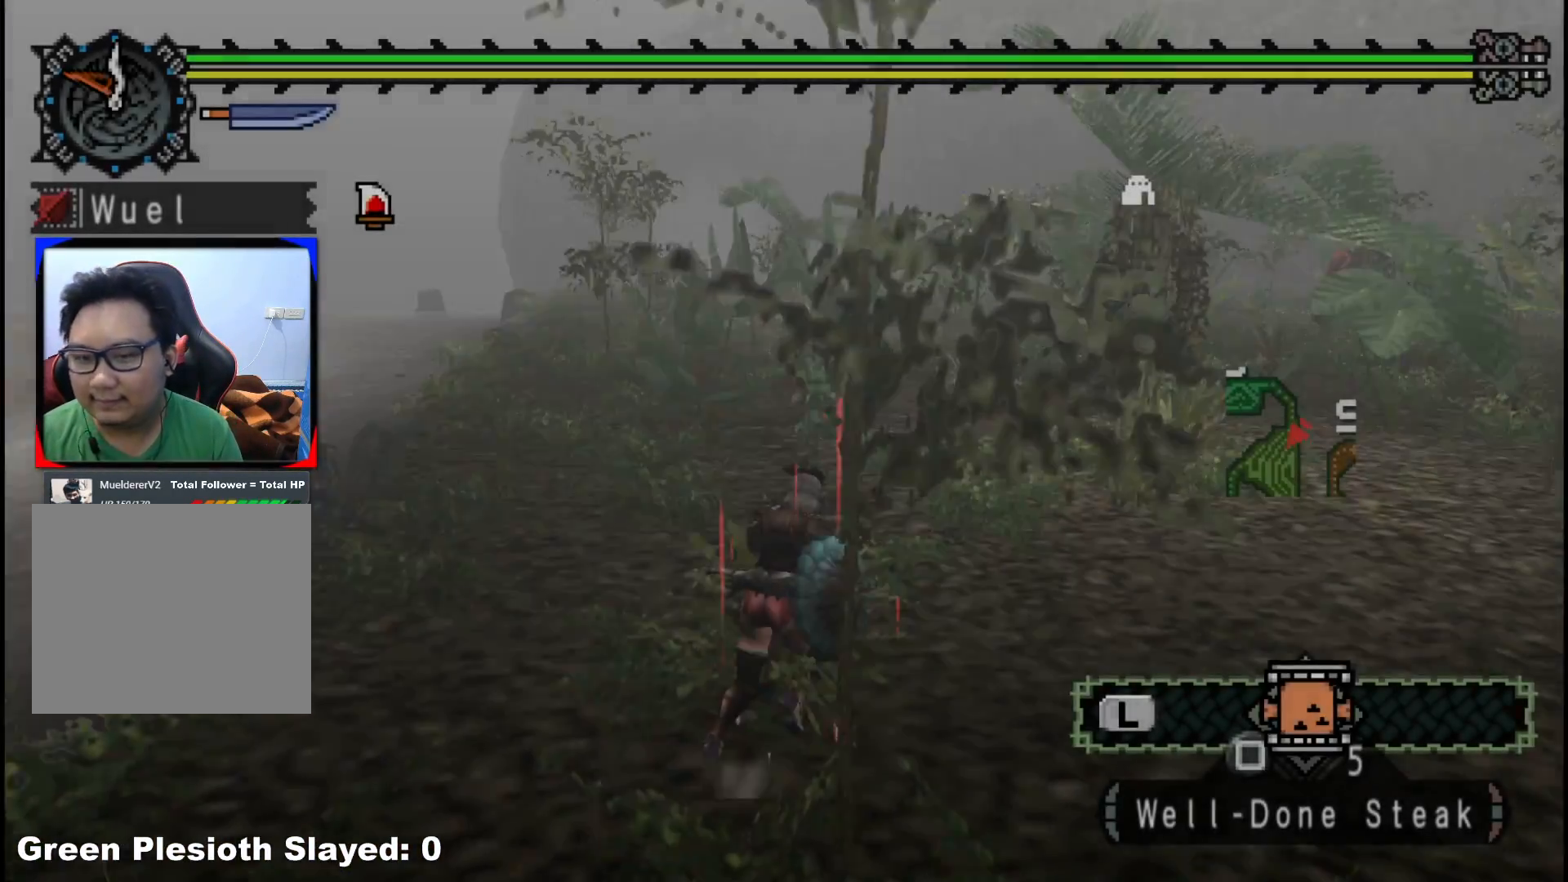
{"dt_ms": 500, "buttons": ["R1"], "left_stick": "up-right", "right_stick": "center", "events": [[150, "right_stick", "right"], [350, "R1", "down"], [383, "right_stick", "center"]]}
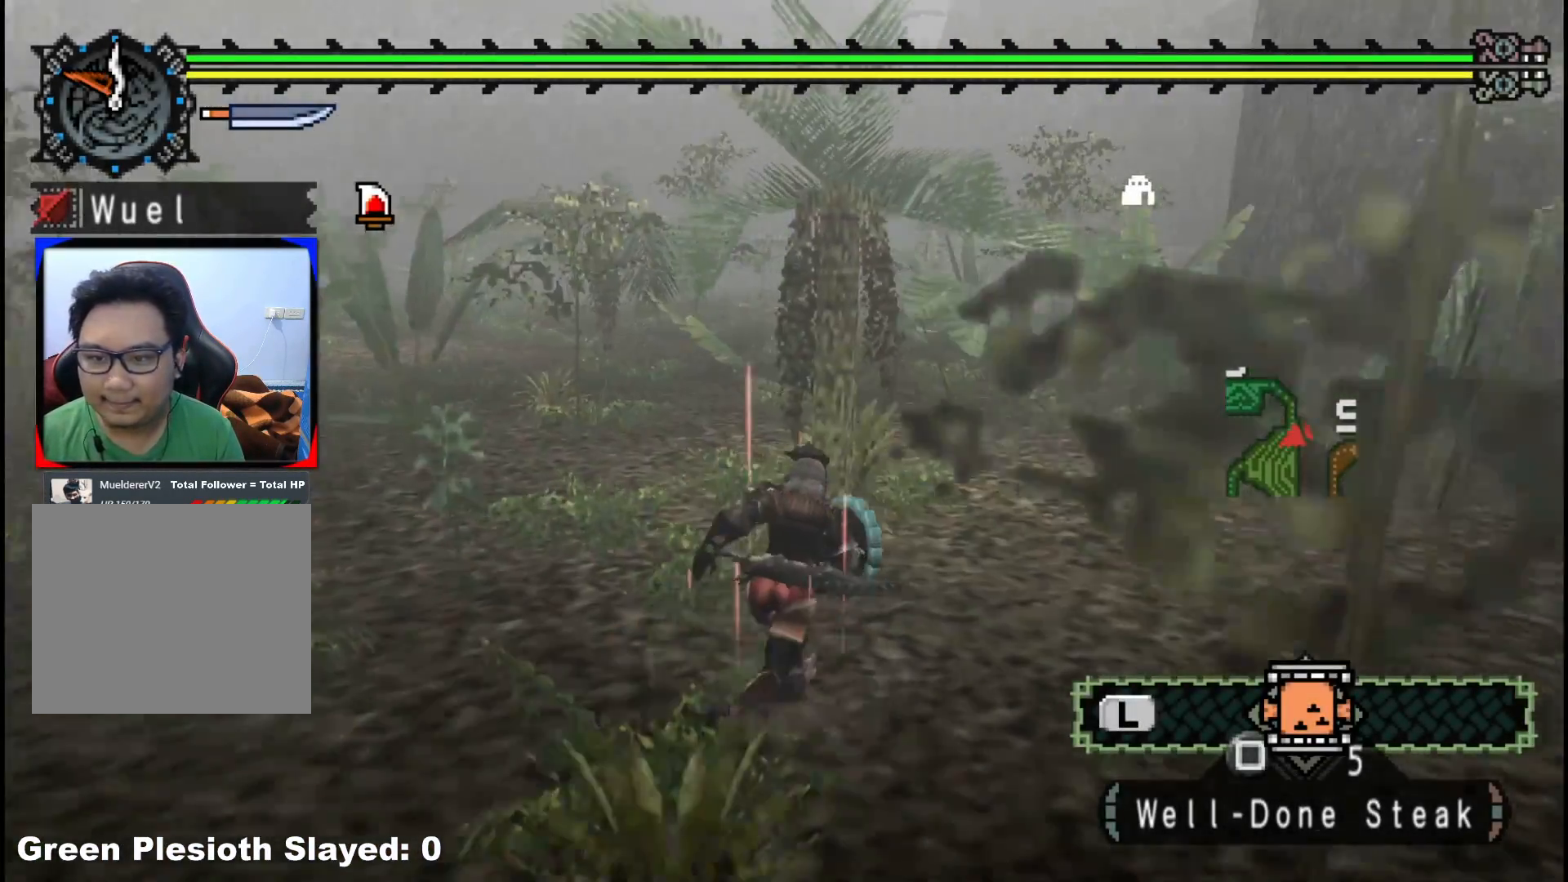
{"dt_ms": 500, "buttons": ["R1"], "left_stick": "up-right", "right_stick": "center", "events": []}
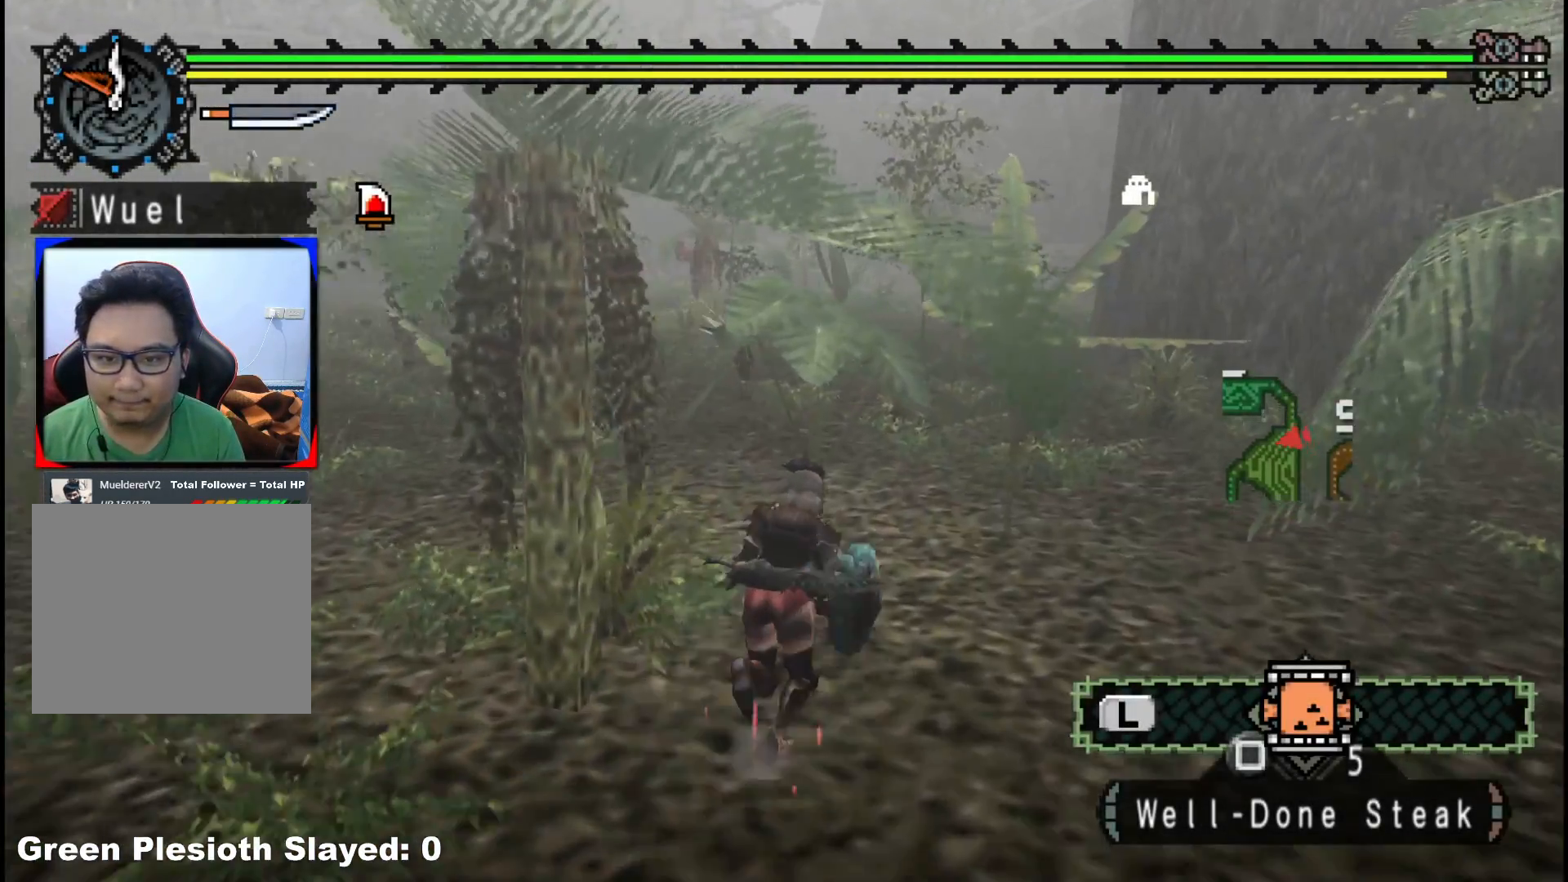
{"dt_ms": 500, "buttons": ["R1"], "left_stick": "up", "right_stick": "center", "events": [[333, "left_stick", "up"]]}
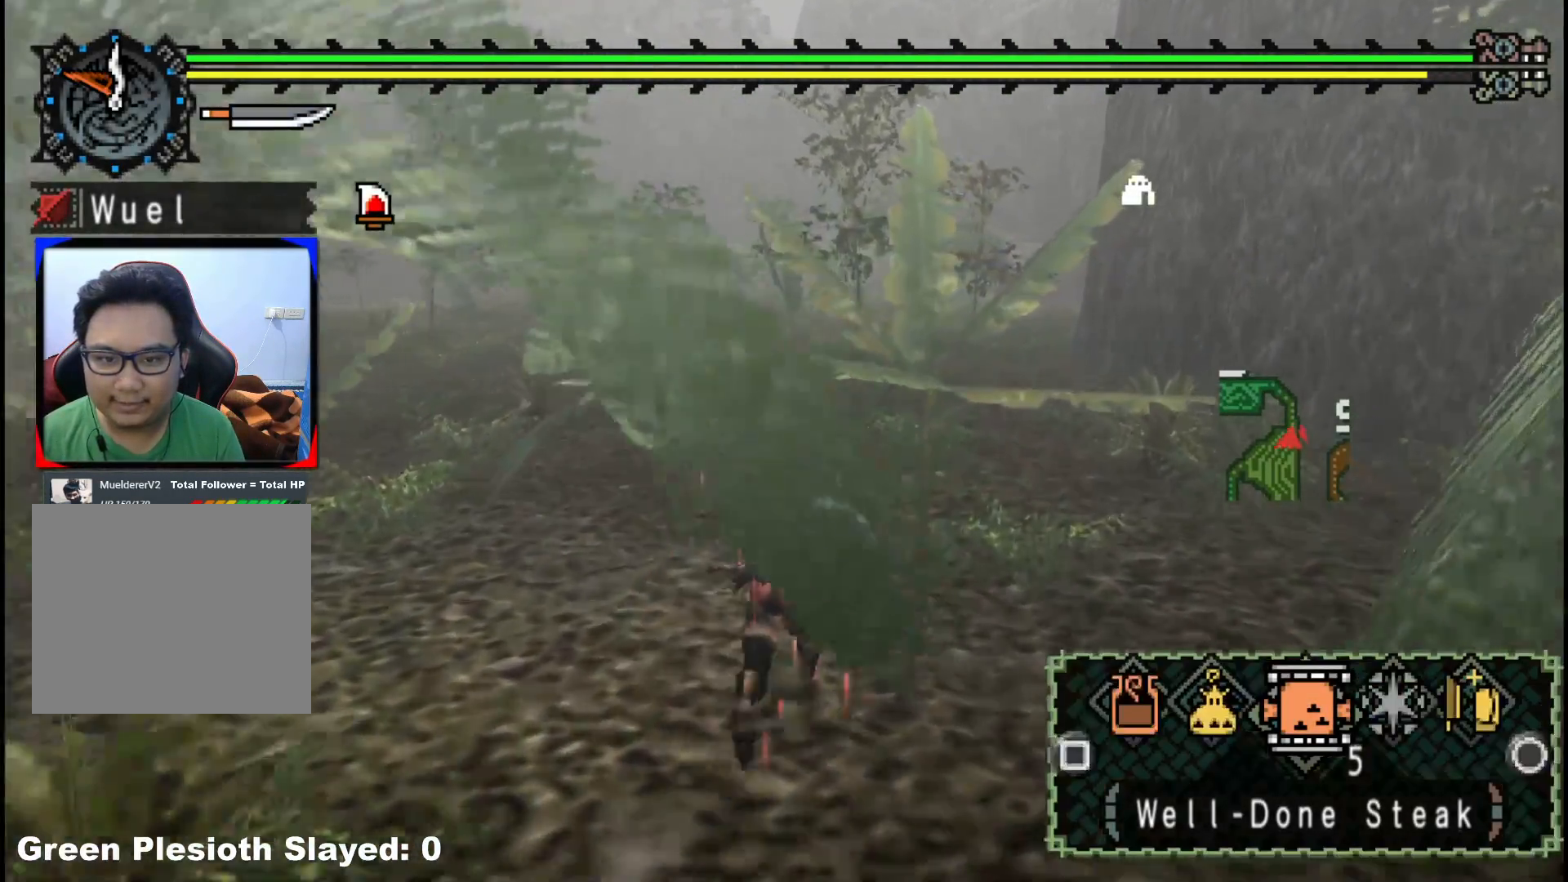
{"dt_ms": 500, "buttons": ["R1"], "left_stick": "up", "right_stick": "center", "events": []}
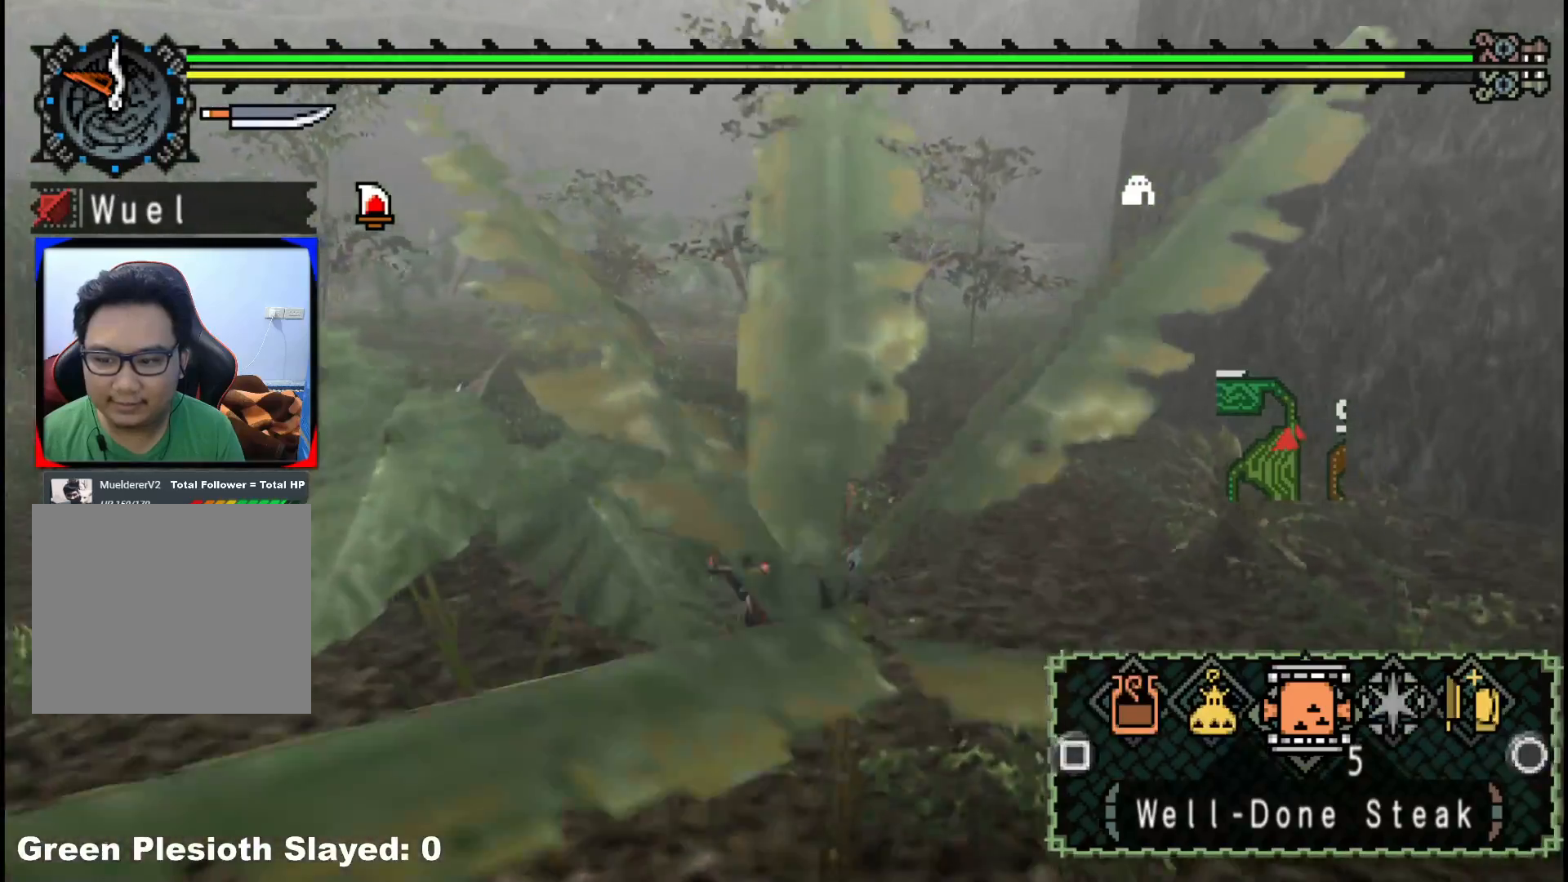
{"dt_ms": 500, "buttons": ["R1"], "left_stick": "up", "right_stick": "center", "events": []}